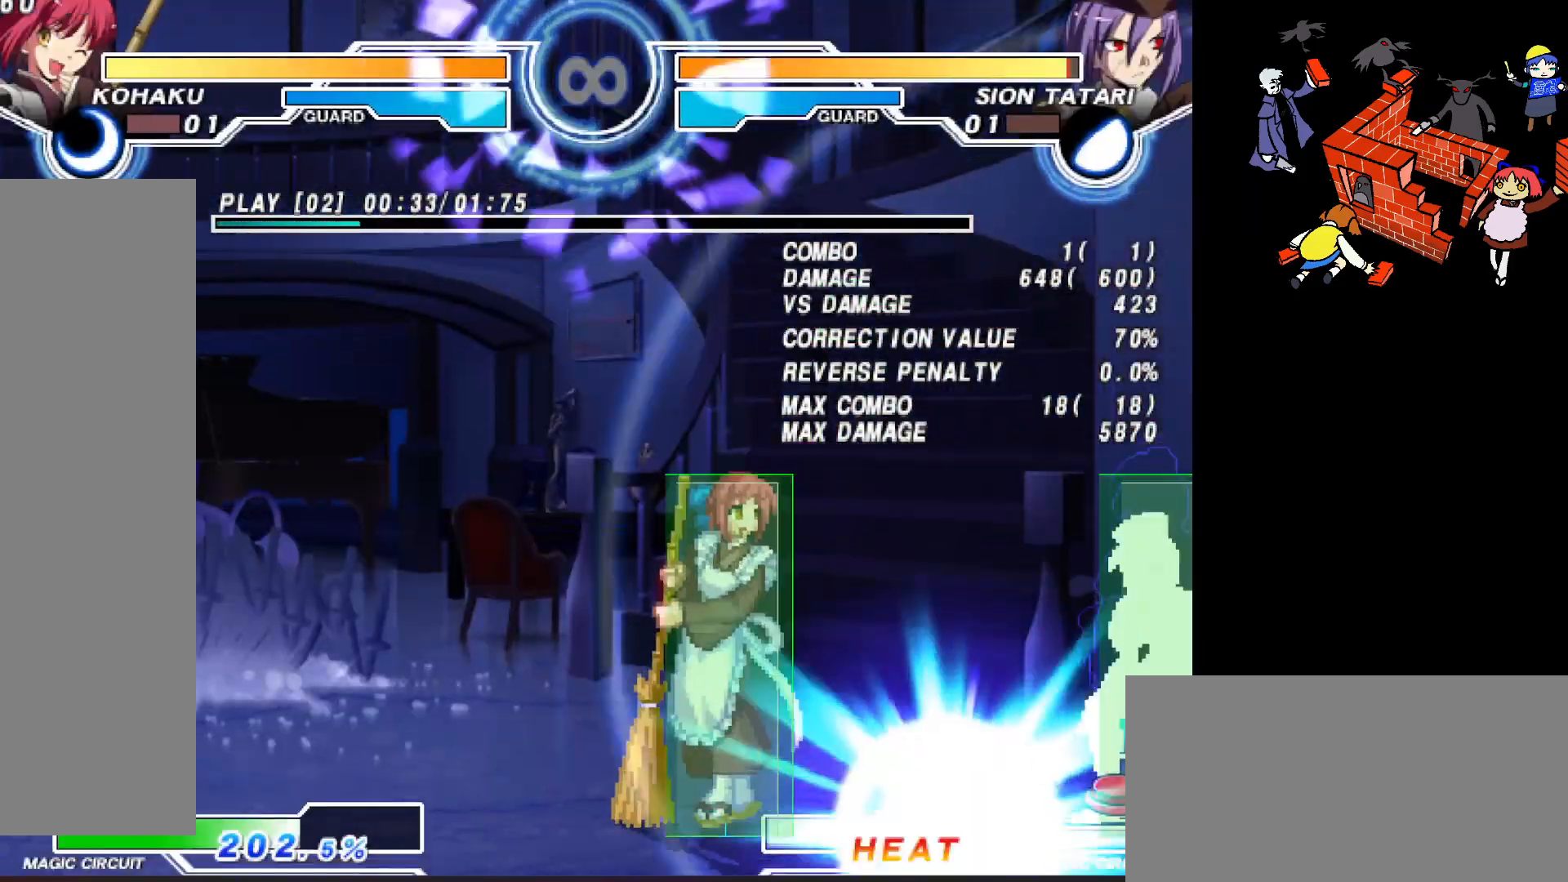
Gameplay with a controller (arcade stick); each line is a JSON object with the inputs held at the frame after it. "events" lists button and stick changes between this image and that frame as [ms after this image, input, new state], when the widget could be followed in between. Not read: DPAD_DOWN L3 R3.
{"buttons": ["R2"], "events": [[450, "R2", "down"]]}
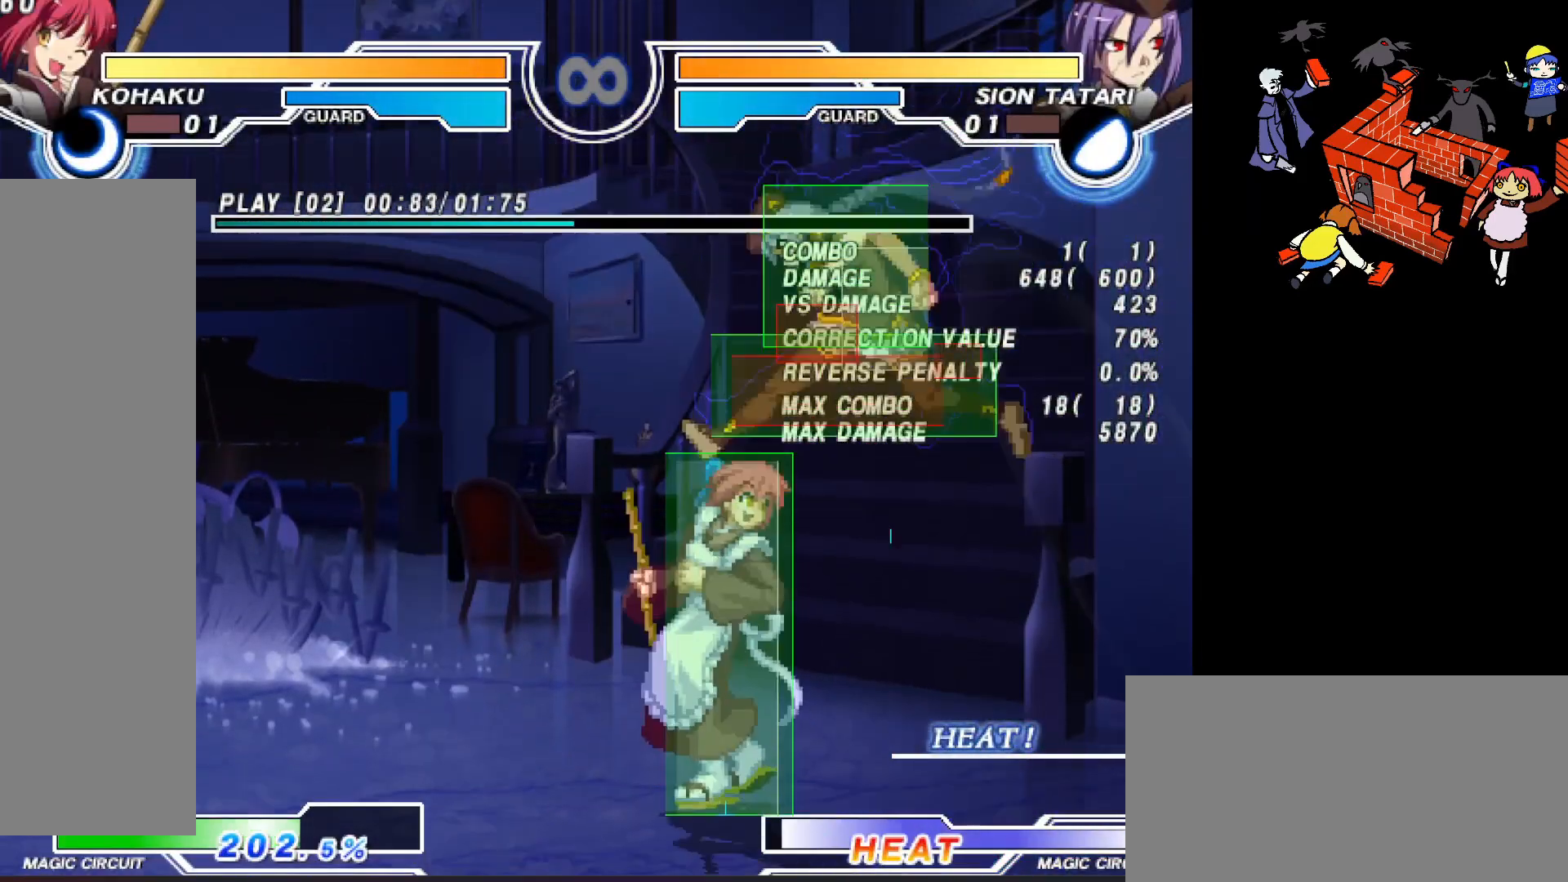
{"buttons": [], "events": [[17, "R2", "up"], [400, "SQUARE", "down"], [450, "SQUARE", "up"]]}
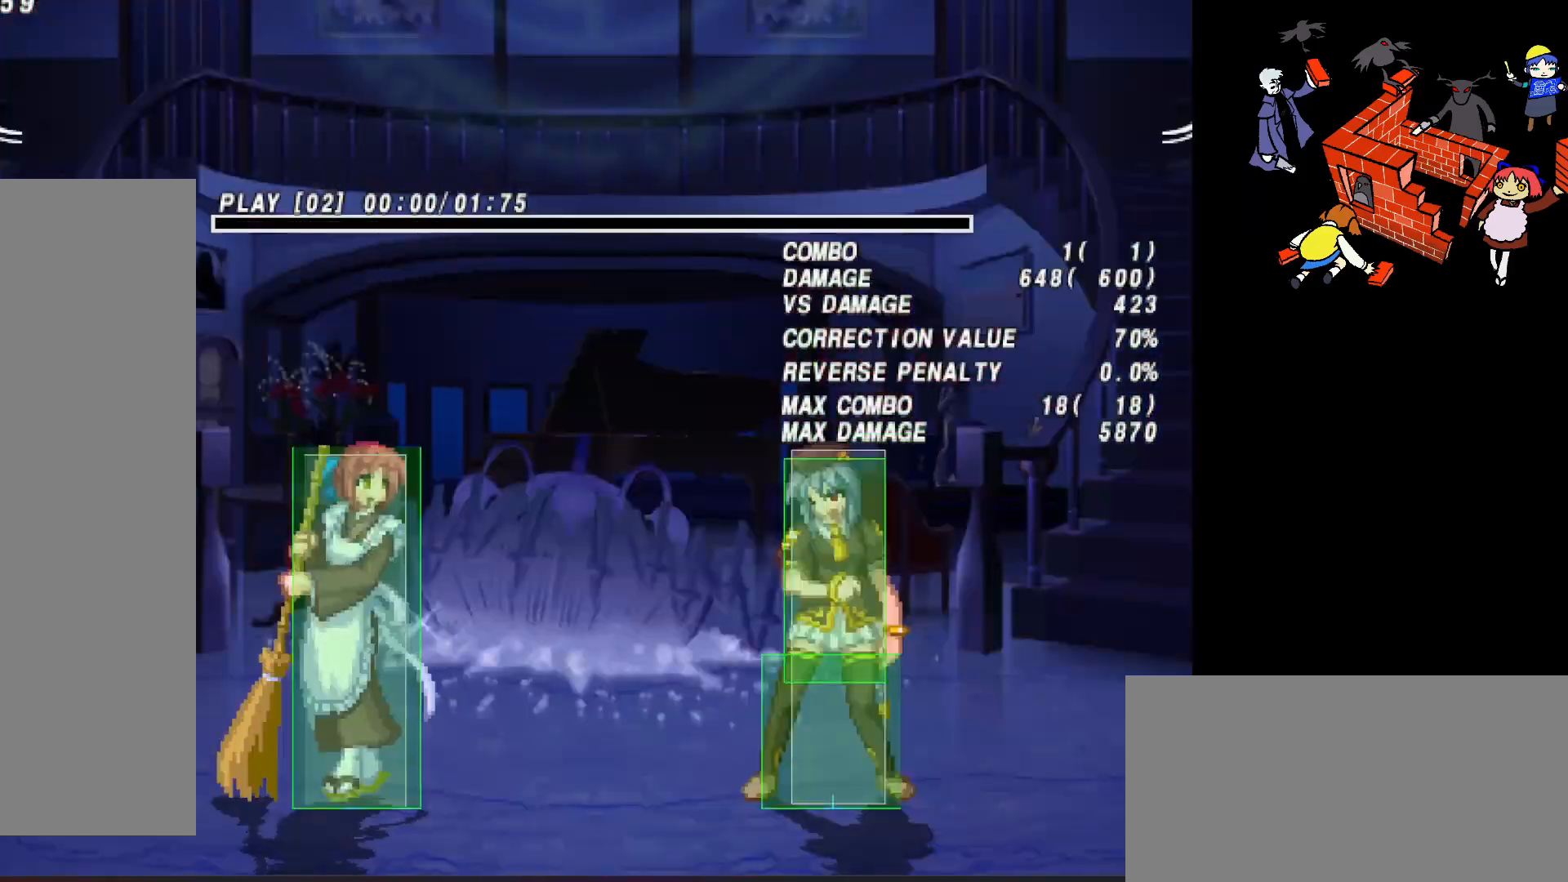
{"buttons": [], "events": []}
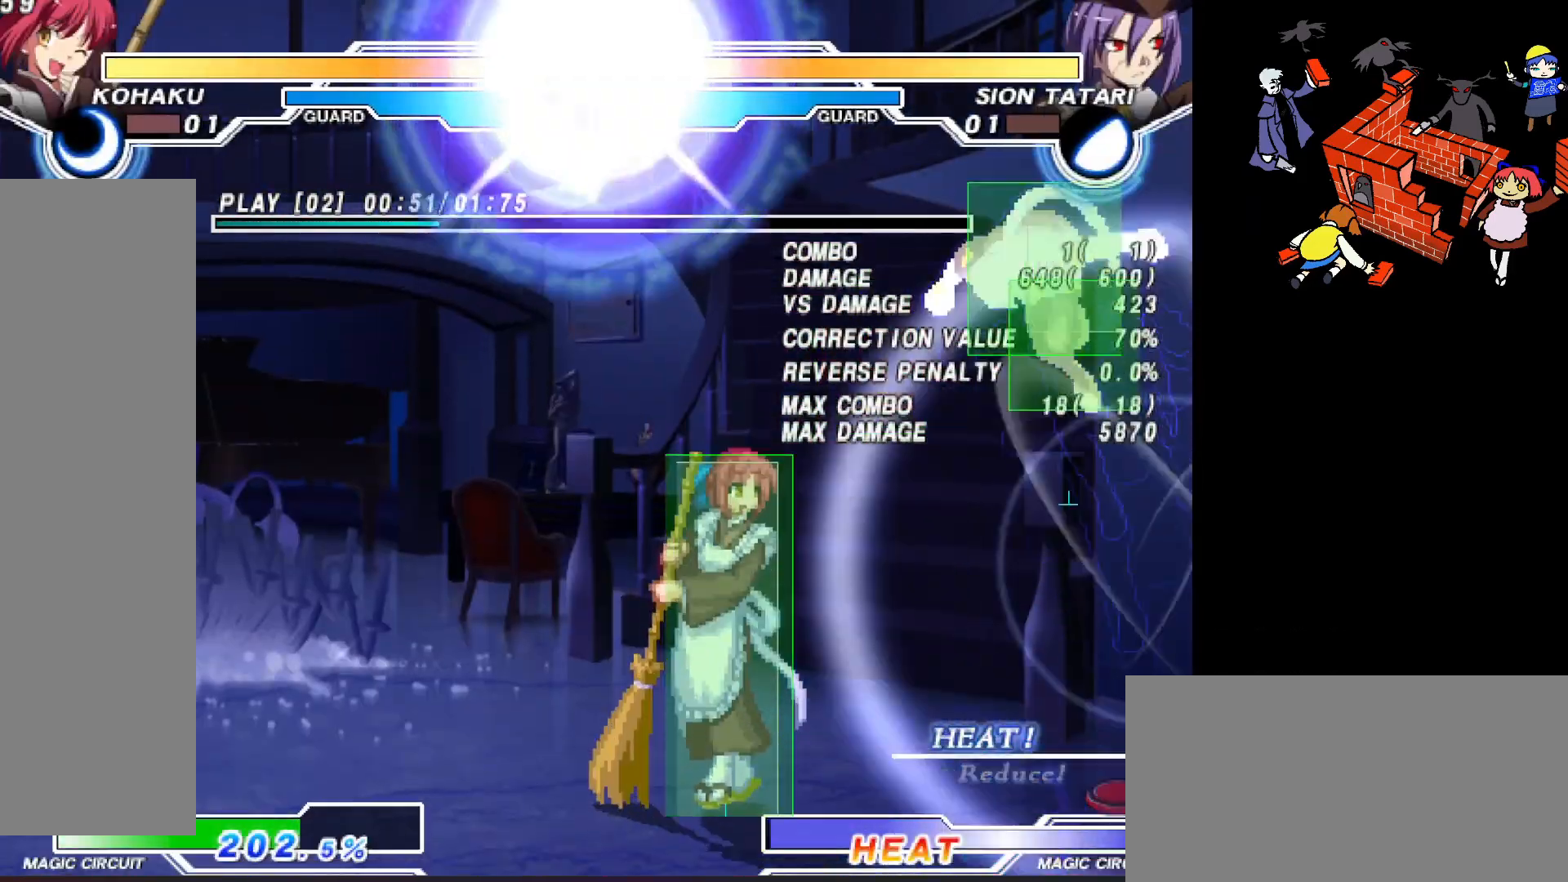
{"buttons": [], "events": [[133, "R2", "down"], [200, "R2", "up"]]}
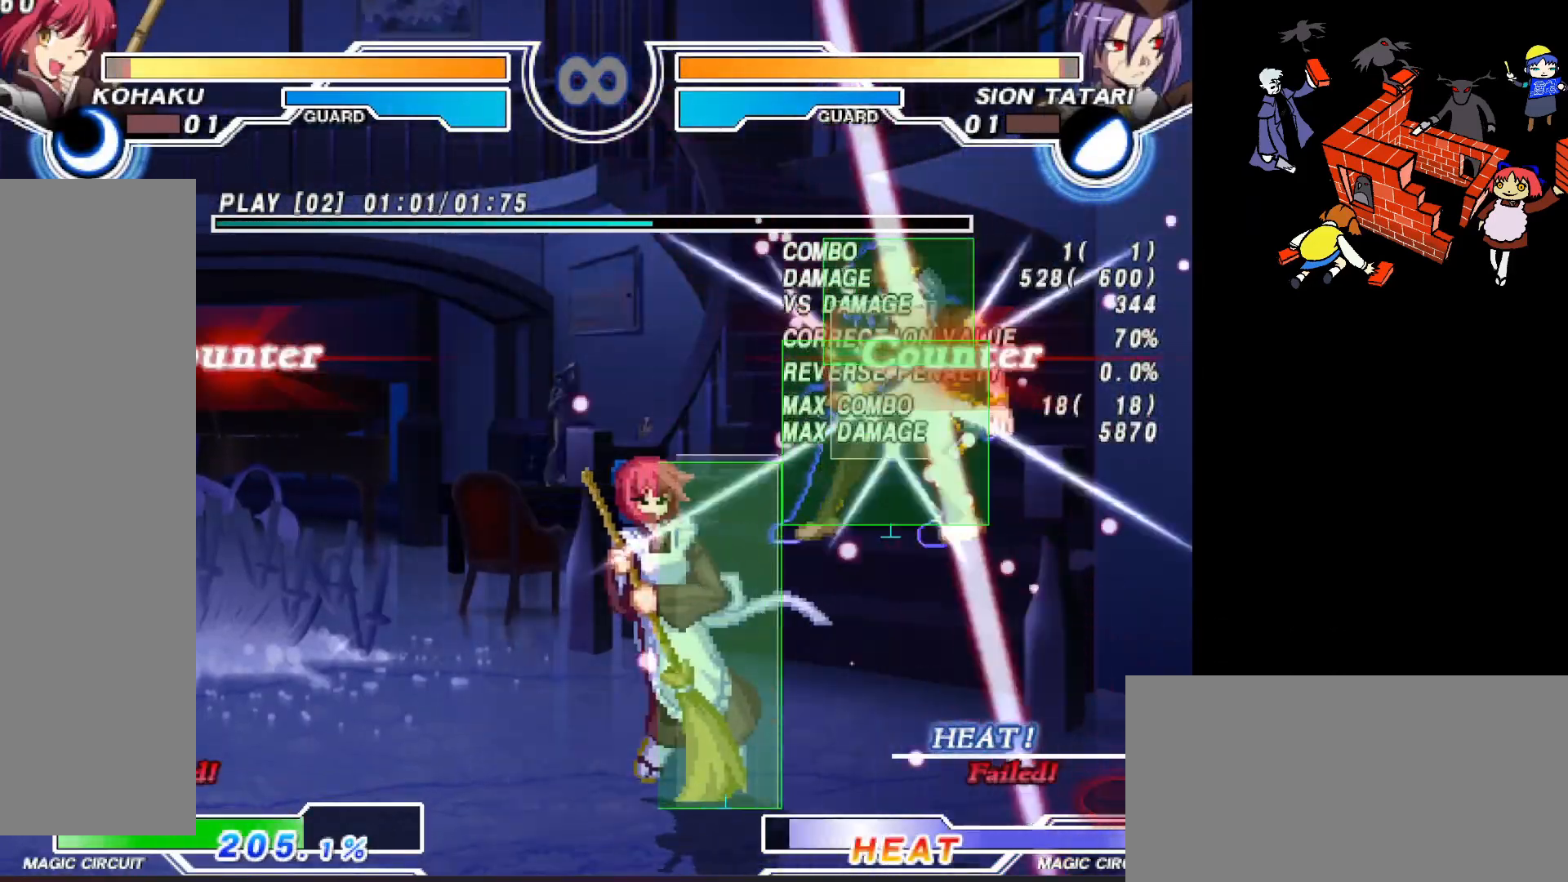
{"buttons": [], "events": []}
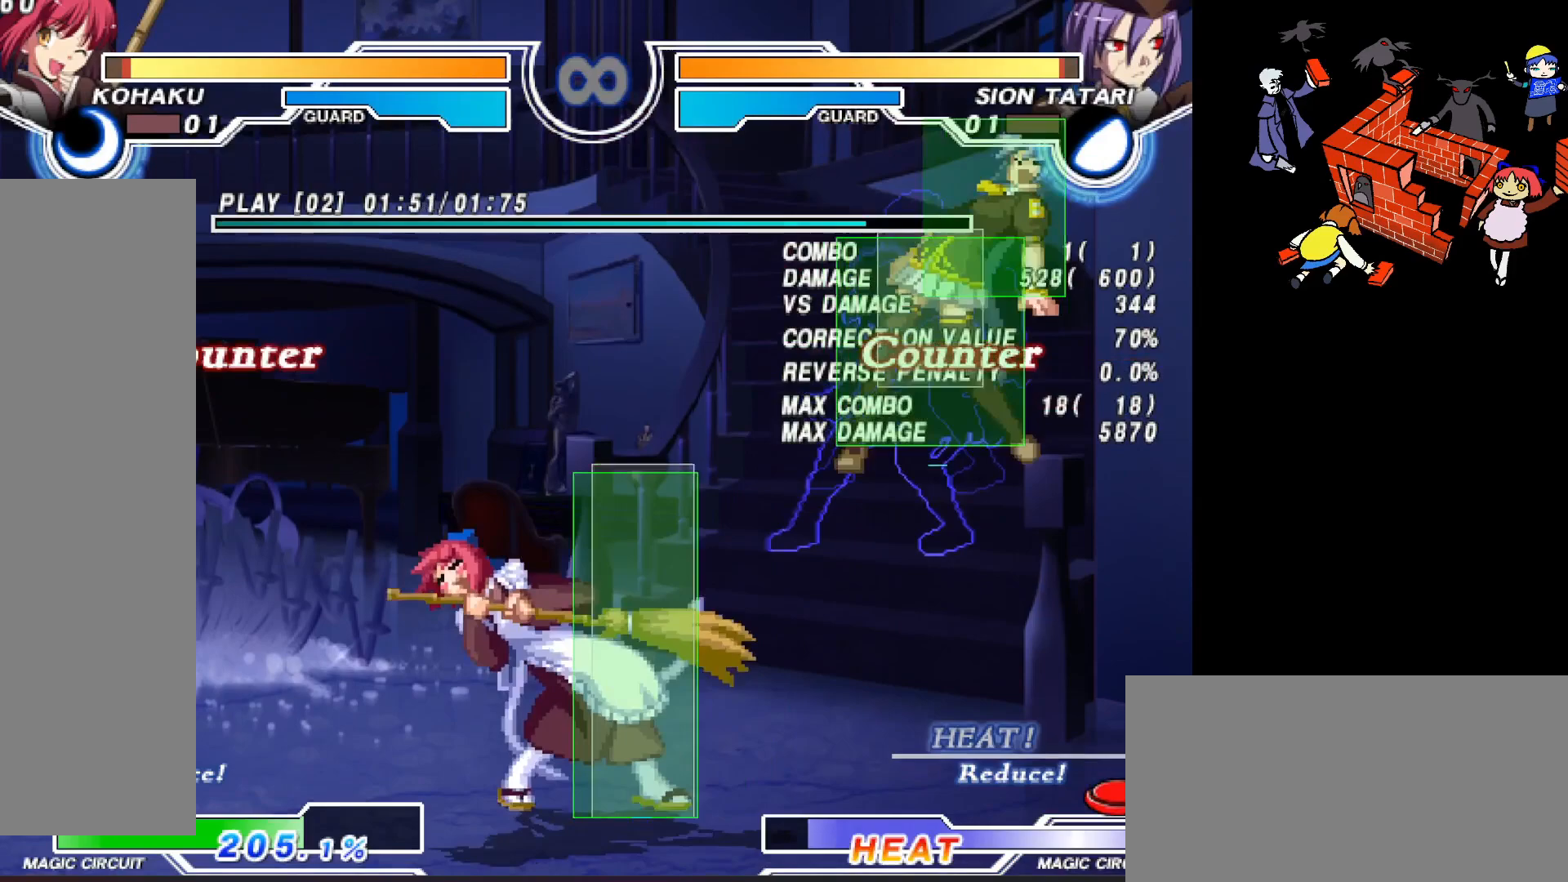
{"buttons": [], "events": []}
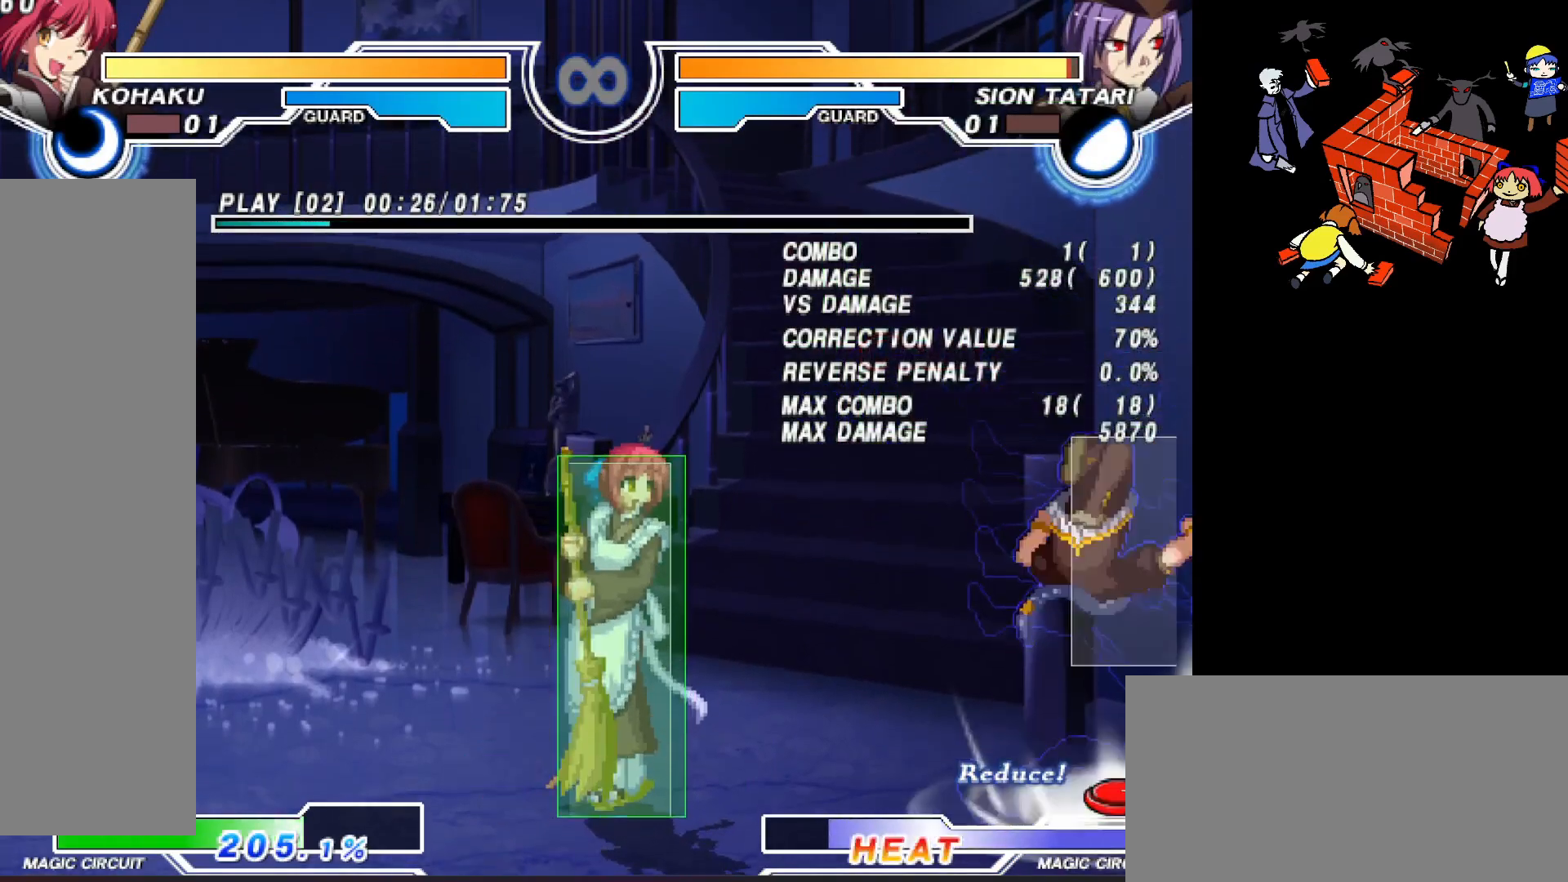
{"buttons": [], "events": []}
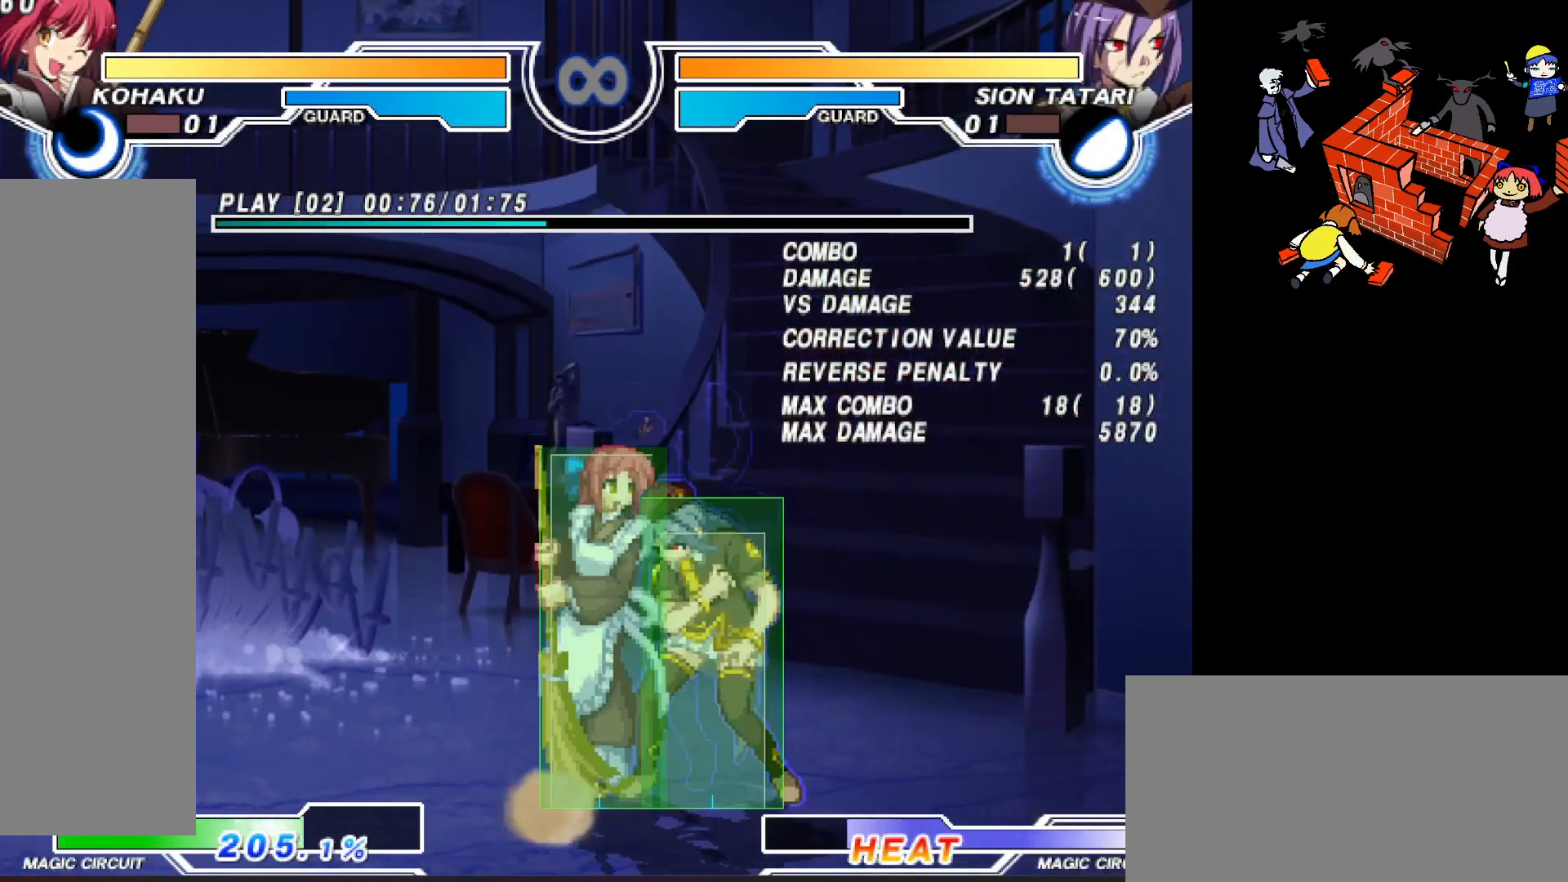
{"buttons": [], "events": []}
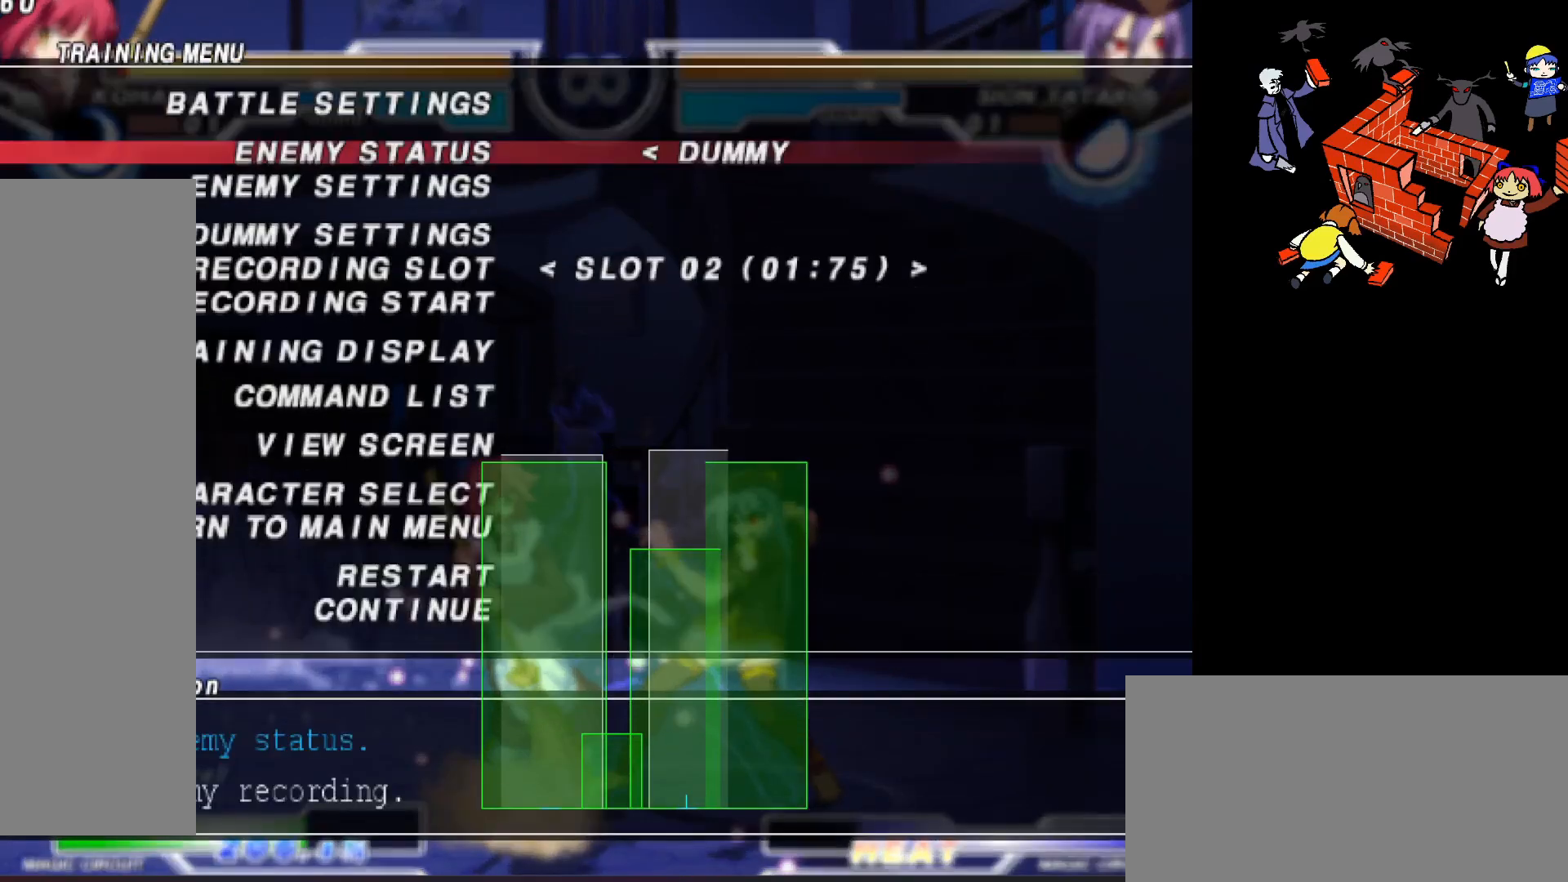
{"buttons": [], "events": []}
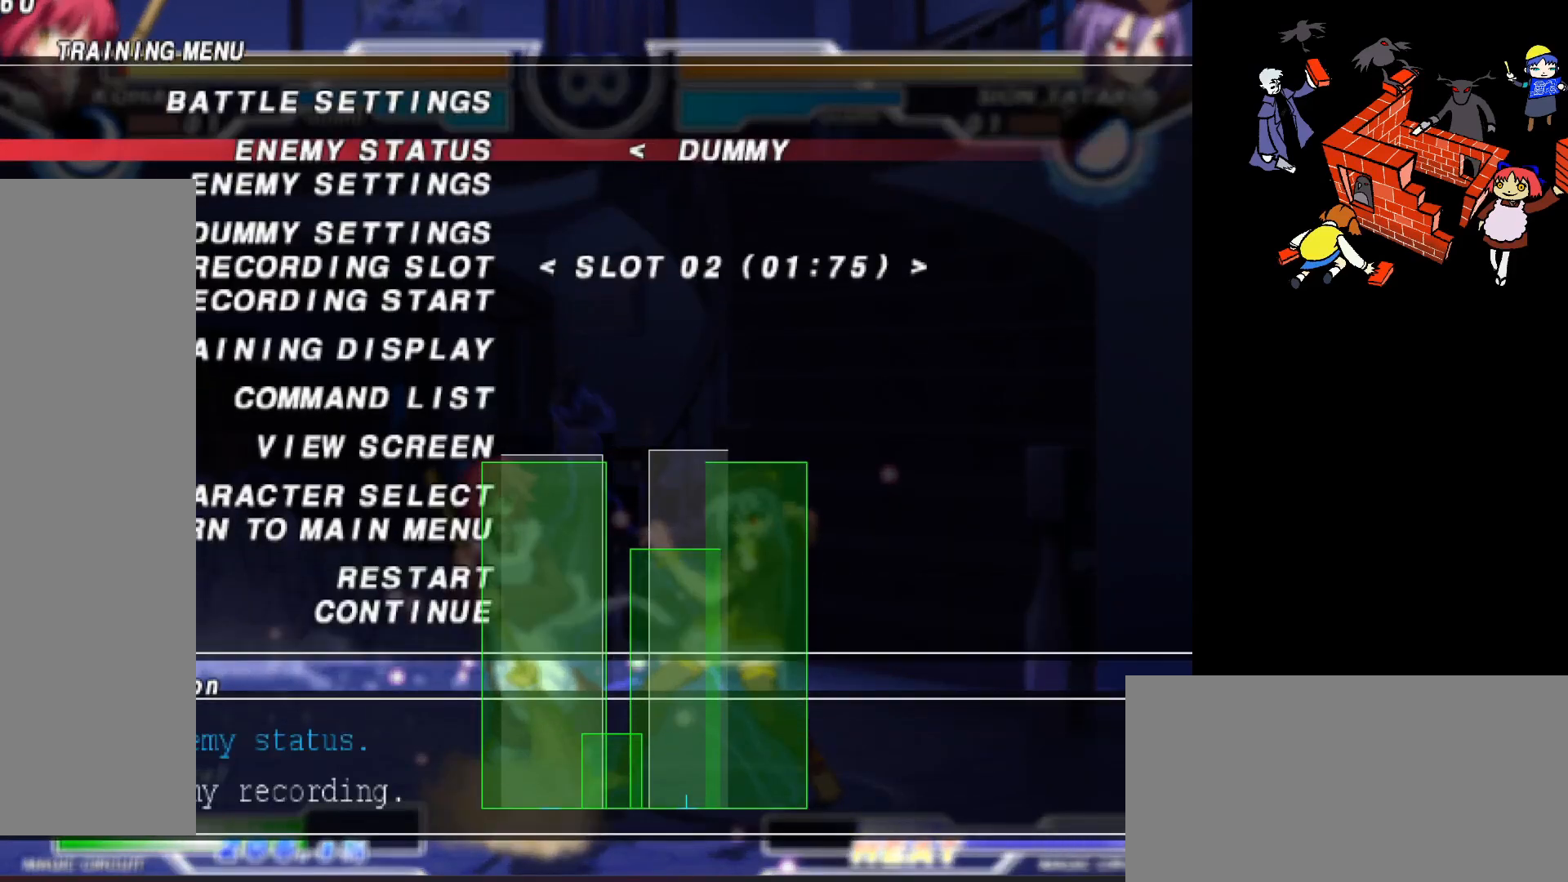
{"buttons": [], "events": []}
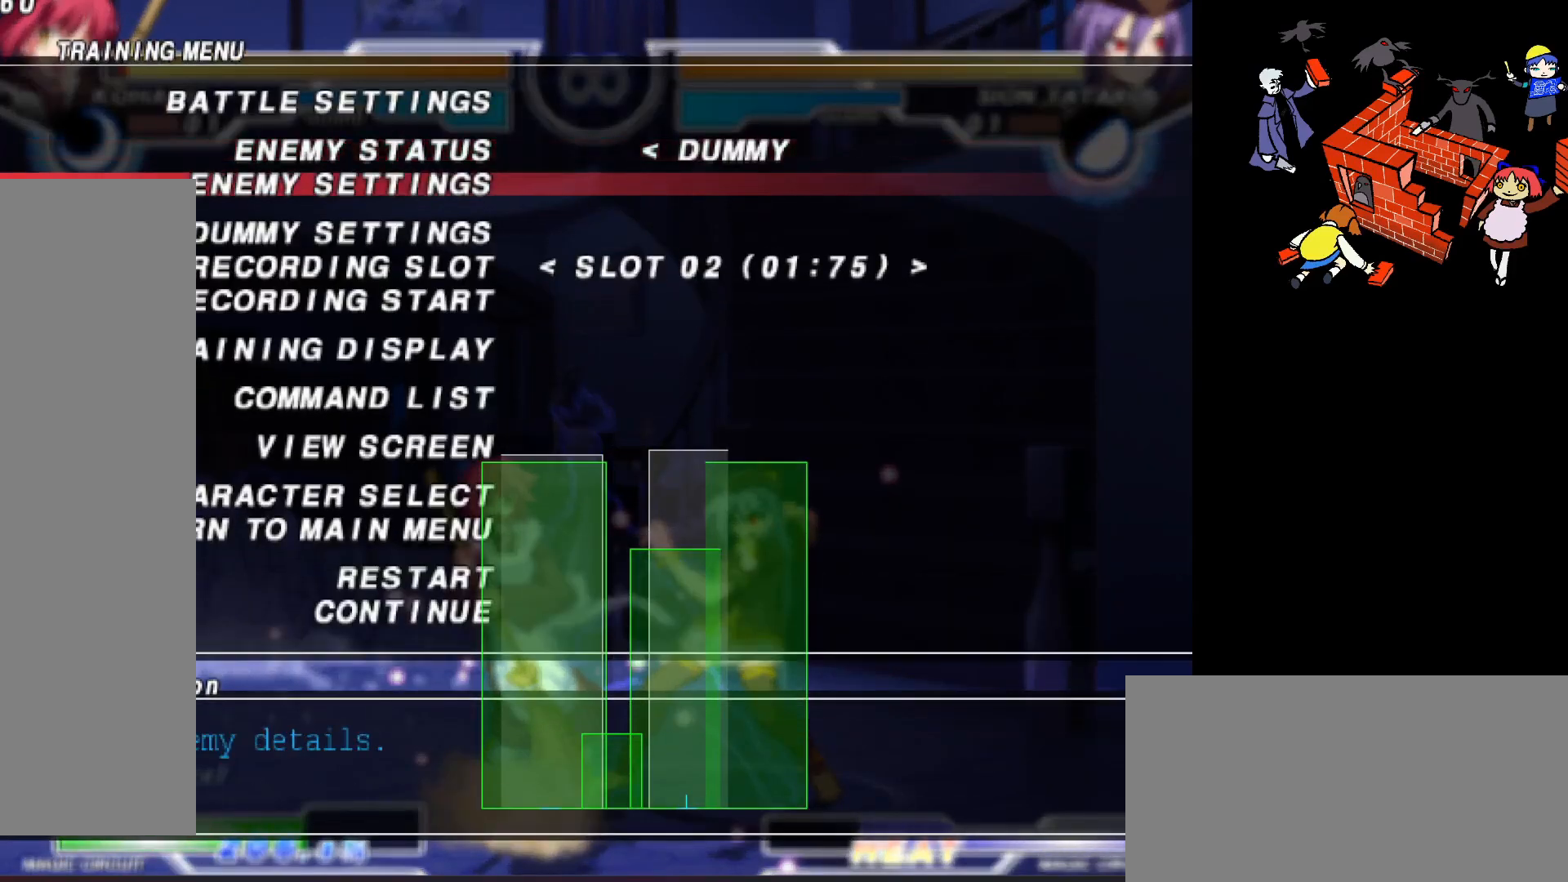
{"buttons": [], "events": [[283, "DPAD_UP", "down"], [400, "DPAD_UP", "up"]]}
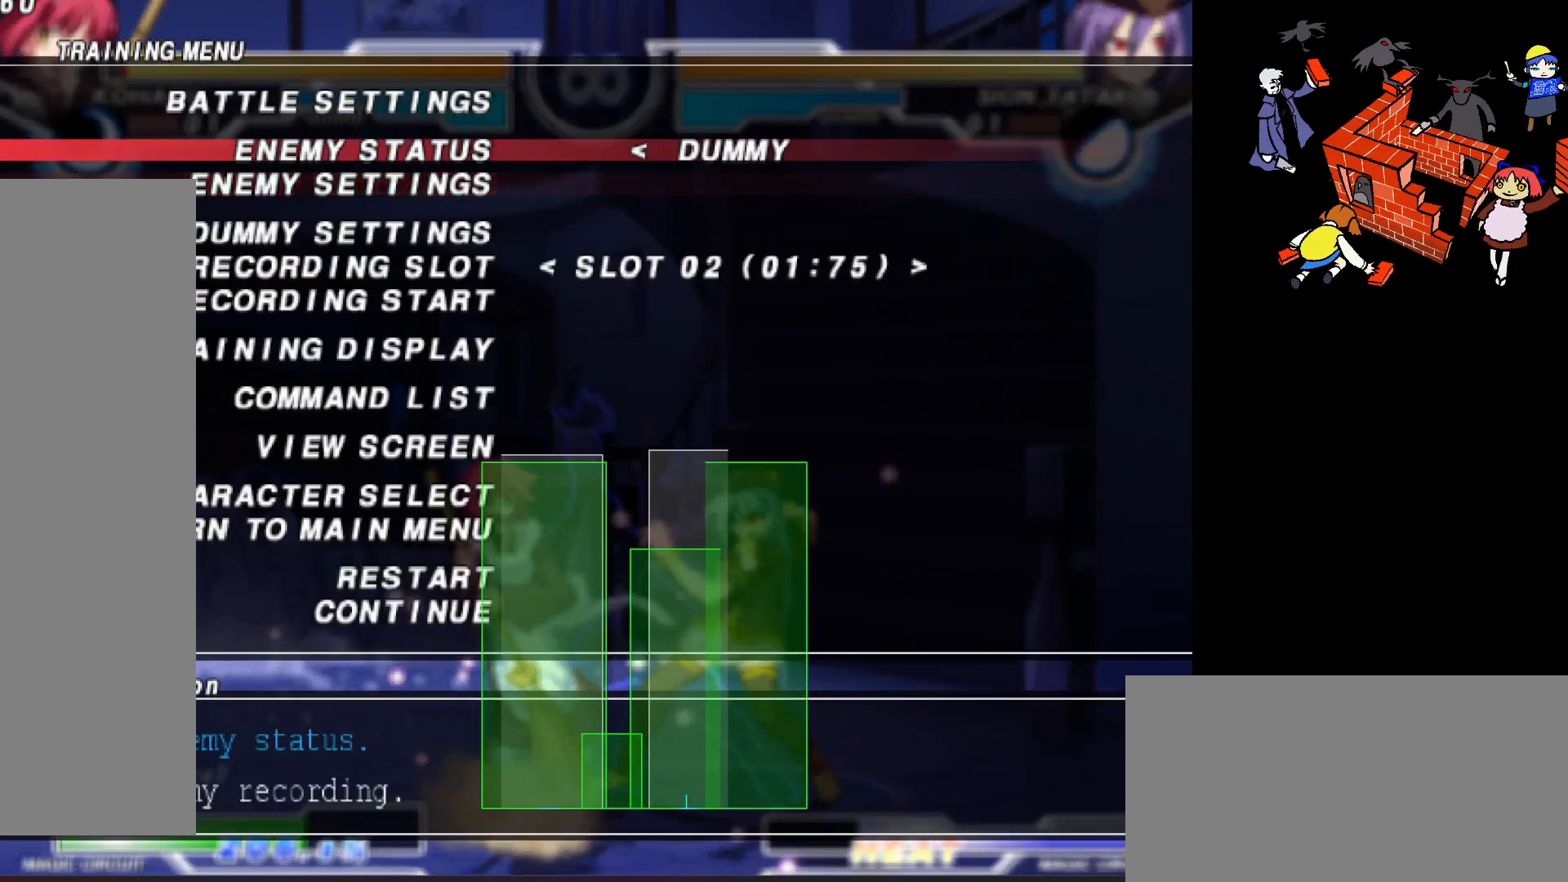
{"buttons": [], "events": []}
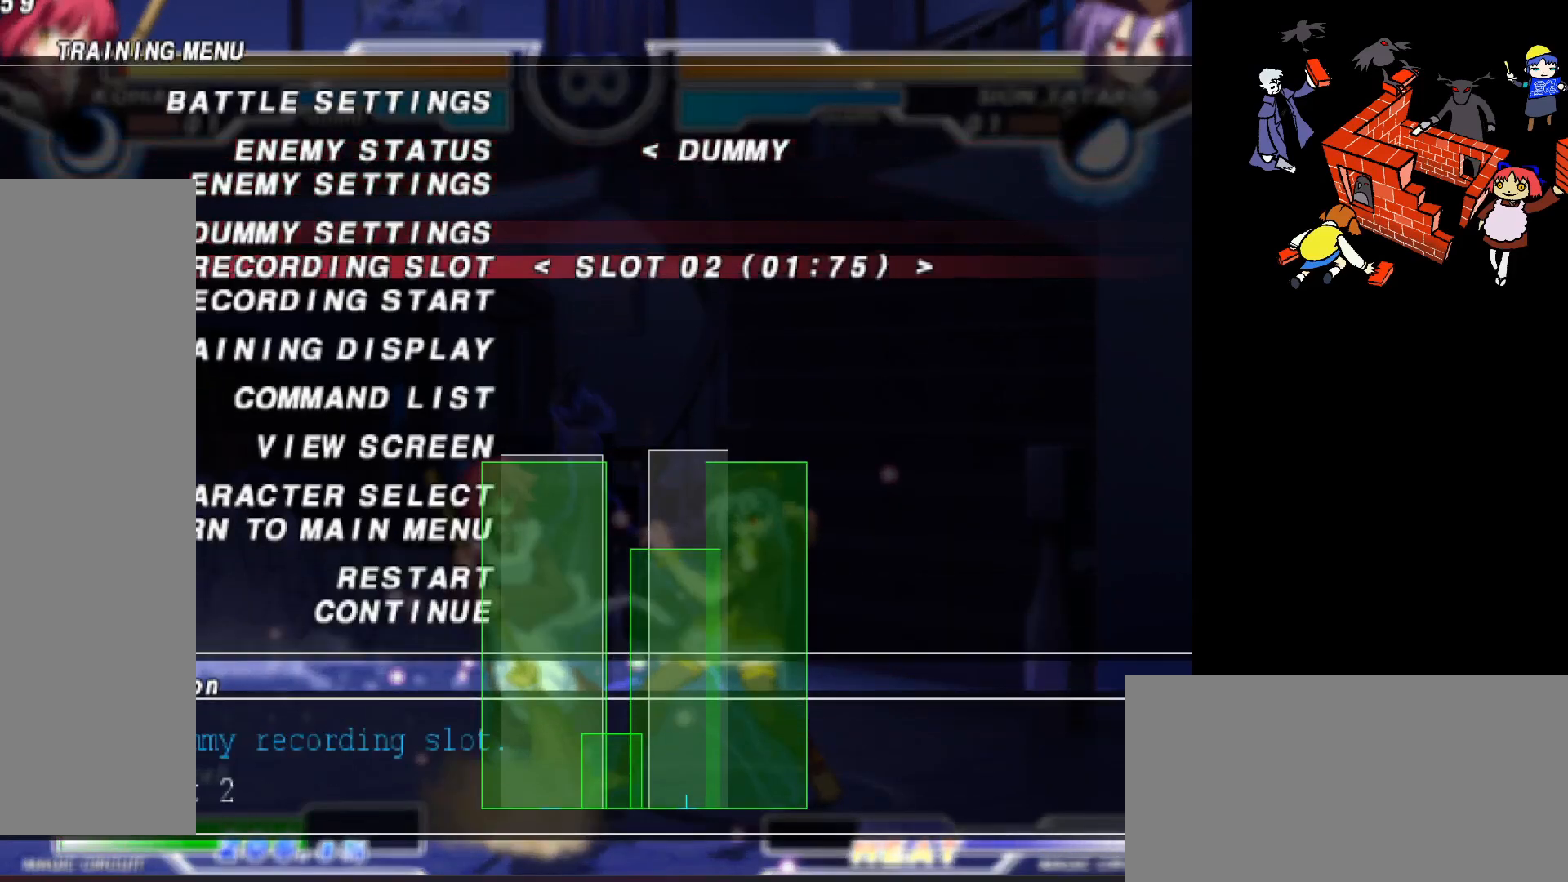
{"buttons": ["DPAD_UP"], "events": [[233, "DPAD_UP", "down"], [367, "DPAD_UP", "up"], [450, "DPAD_UP", "down"]]}
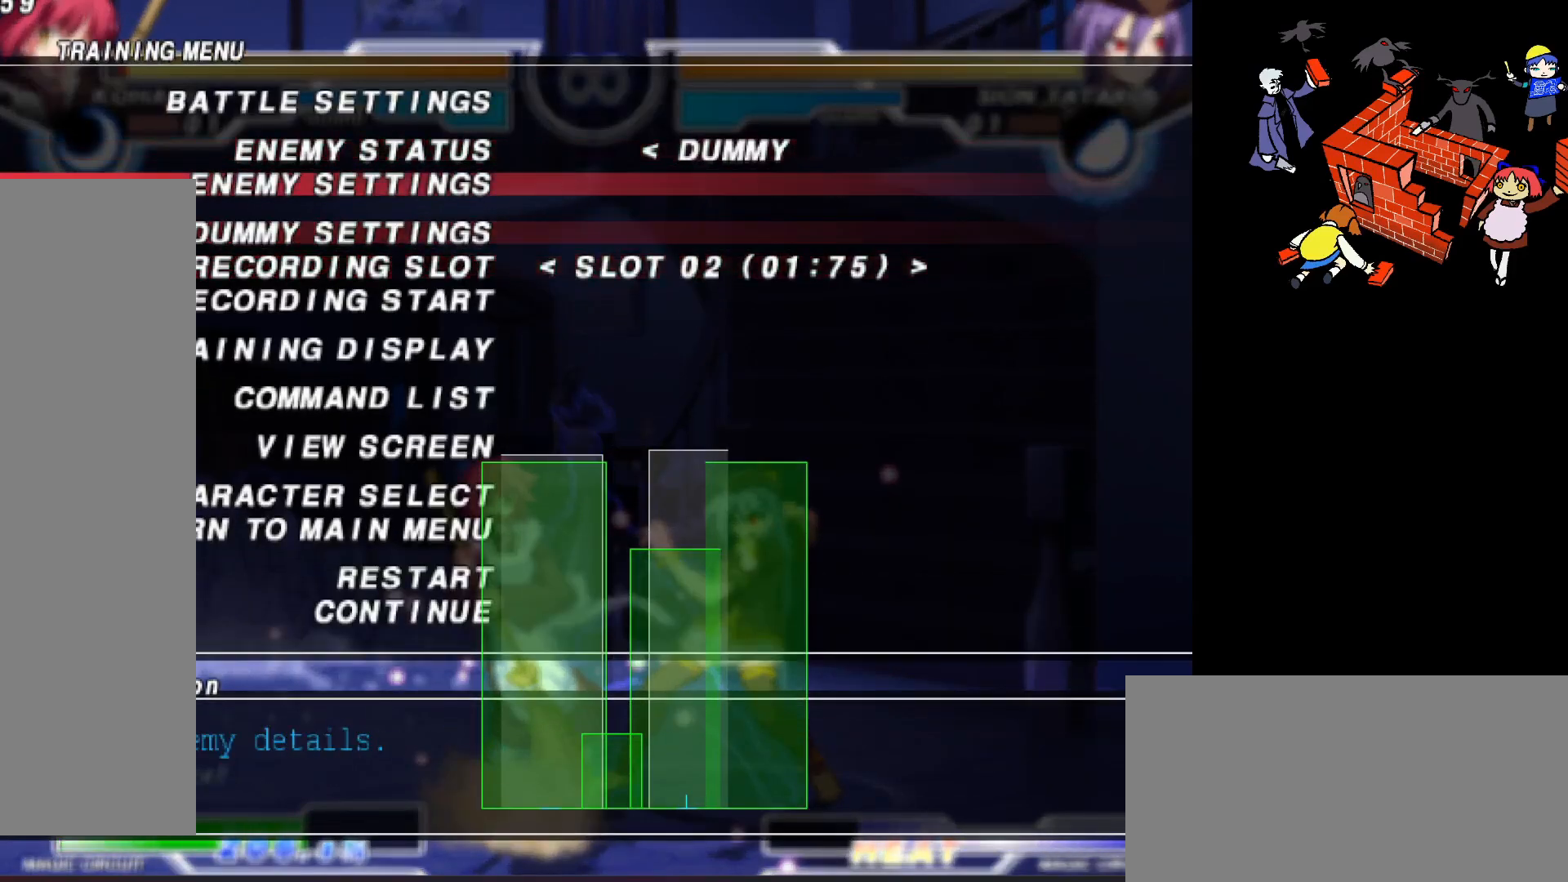
{"buttons": [], "events": [[100, "DPAD_UP", "up"]]}
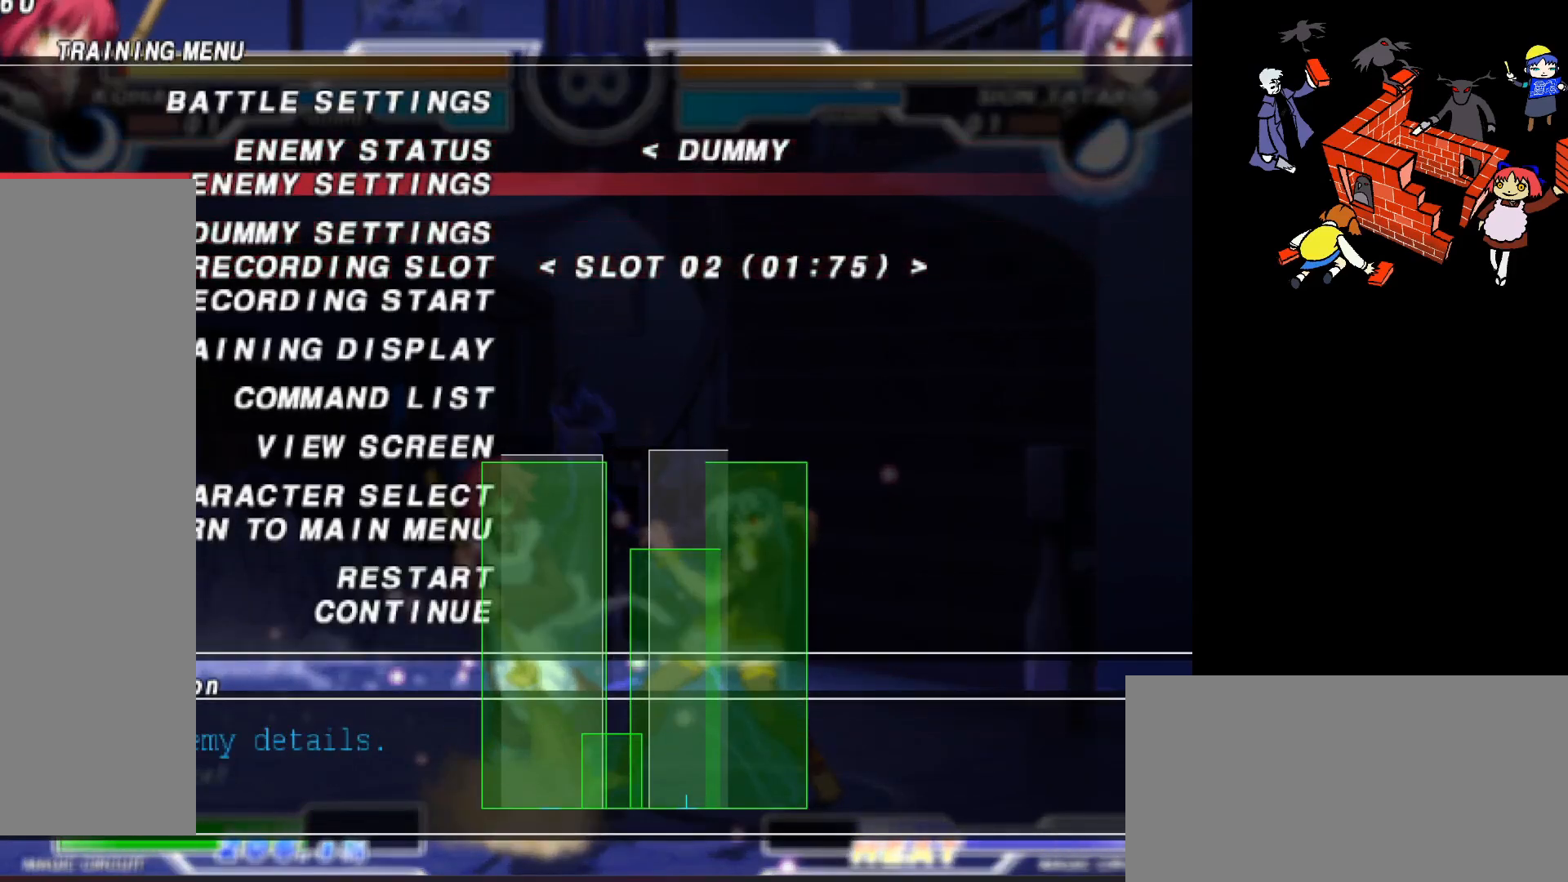
{"buttons": [], "events": [[267, "R2", "down"], [417, "R2", "up"]]}
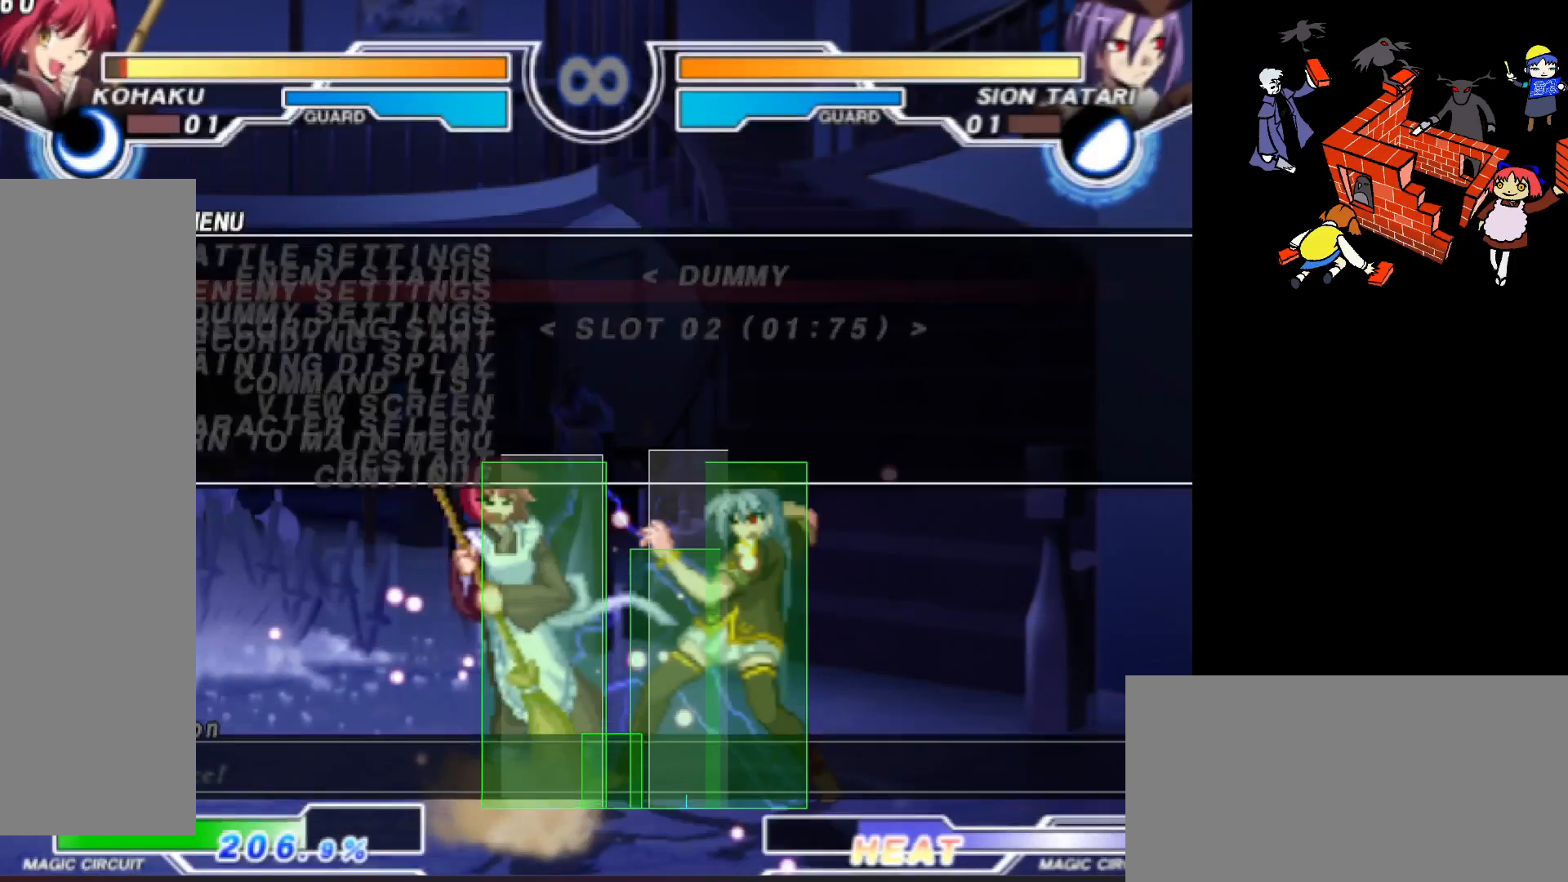
{"buttons": [], "events": [[167, "SQUARE", "down"], [250, "SQUARE", "up"]]}
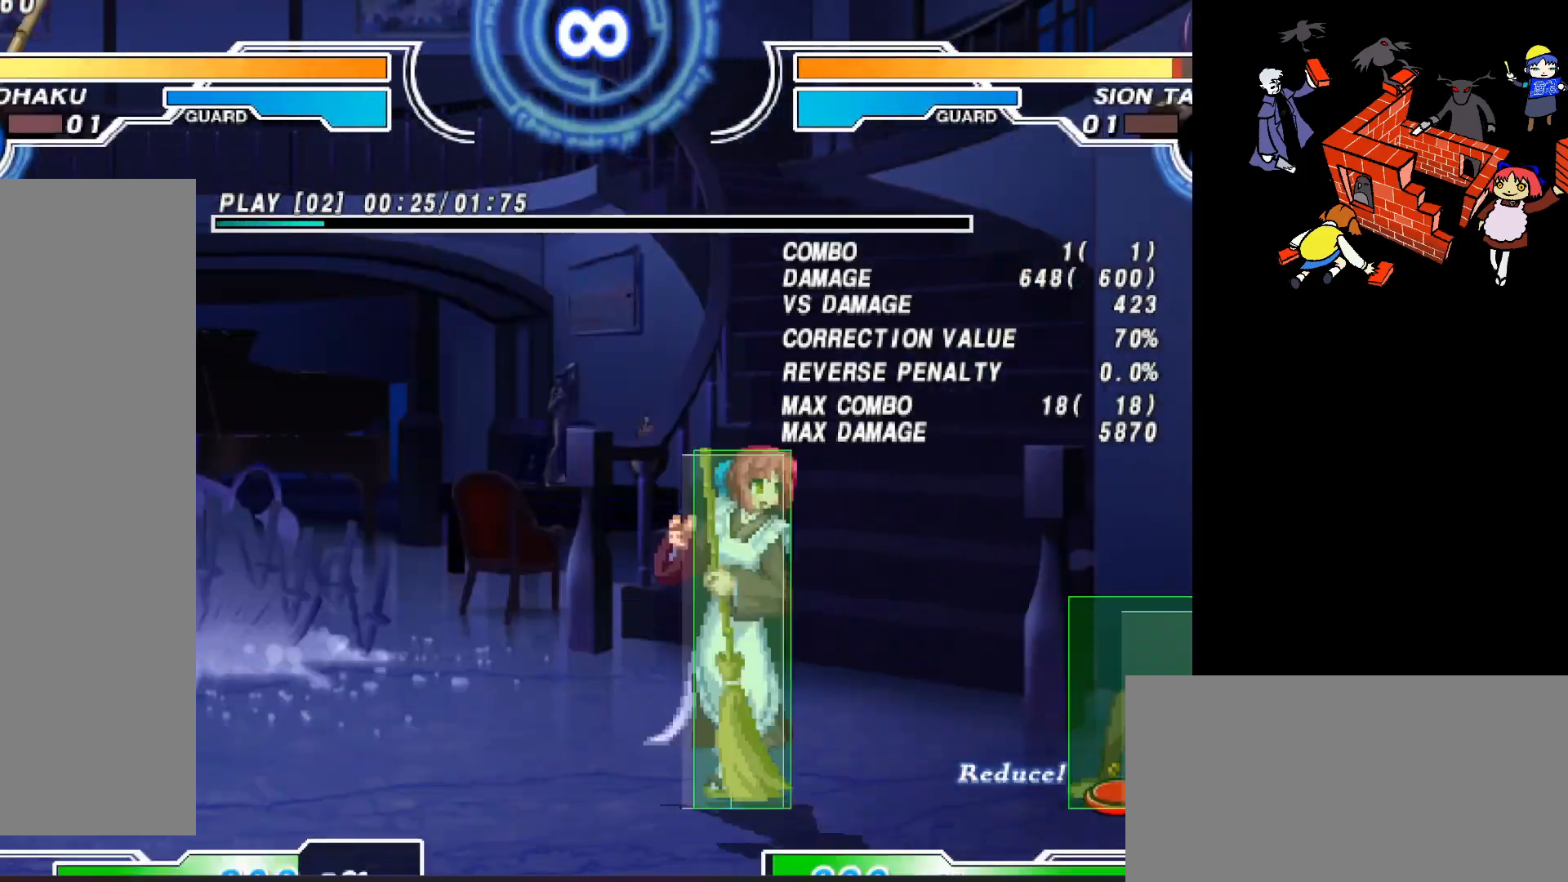
{"buttons": ["R2"], "events": [[467, "R2", "down"]]}
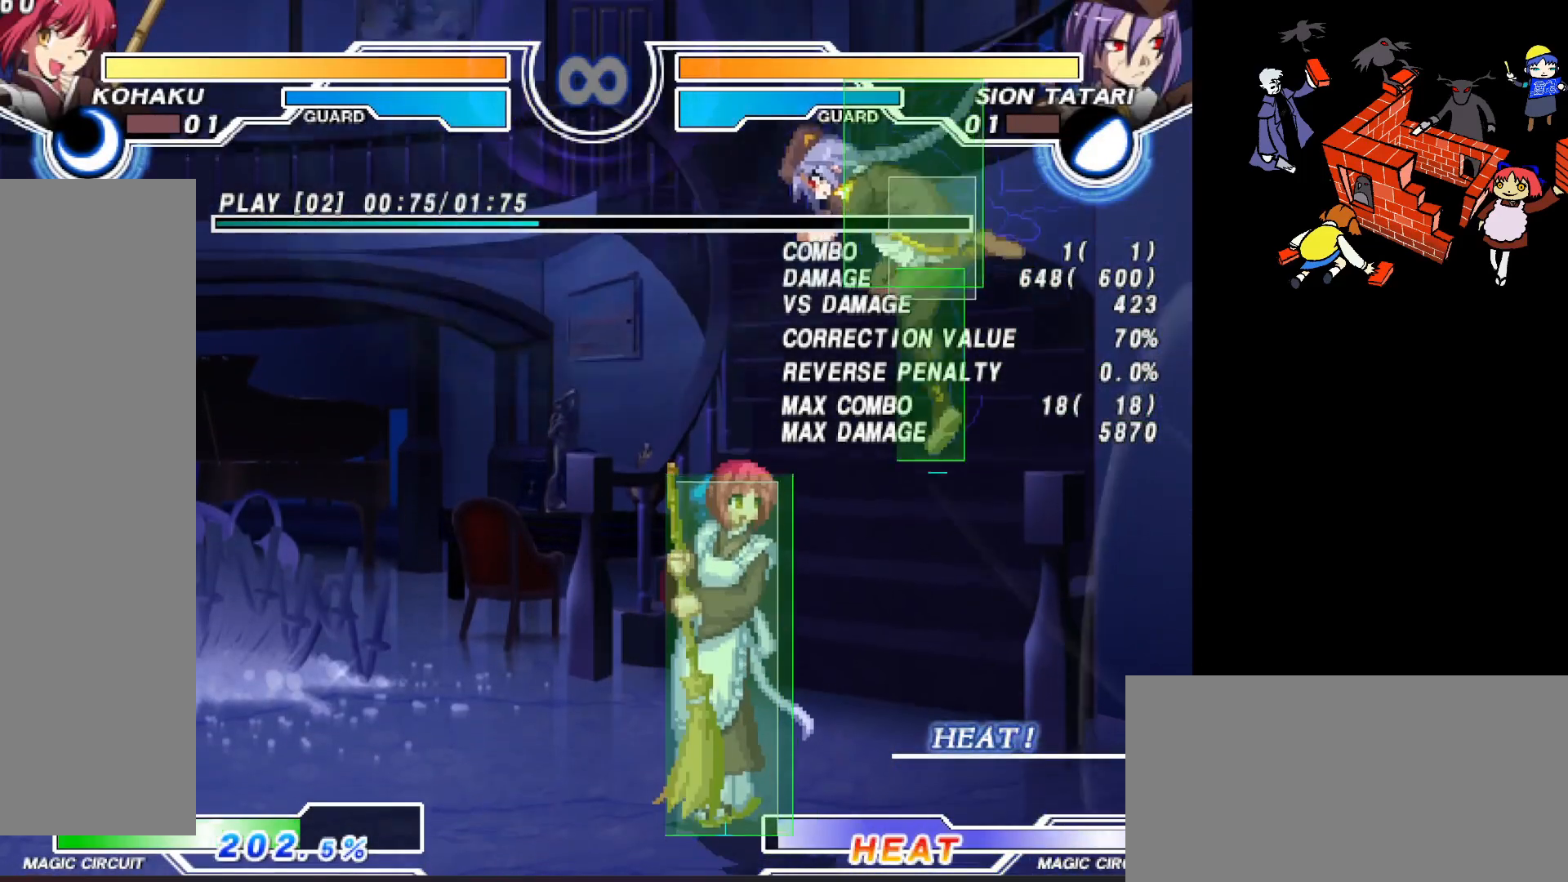
{"buttons": [], "events": [[33, "R2", "up"]]}
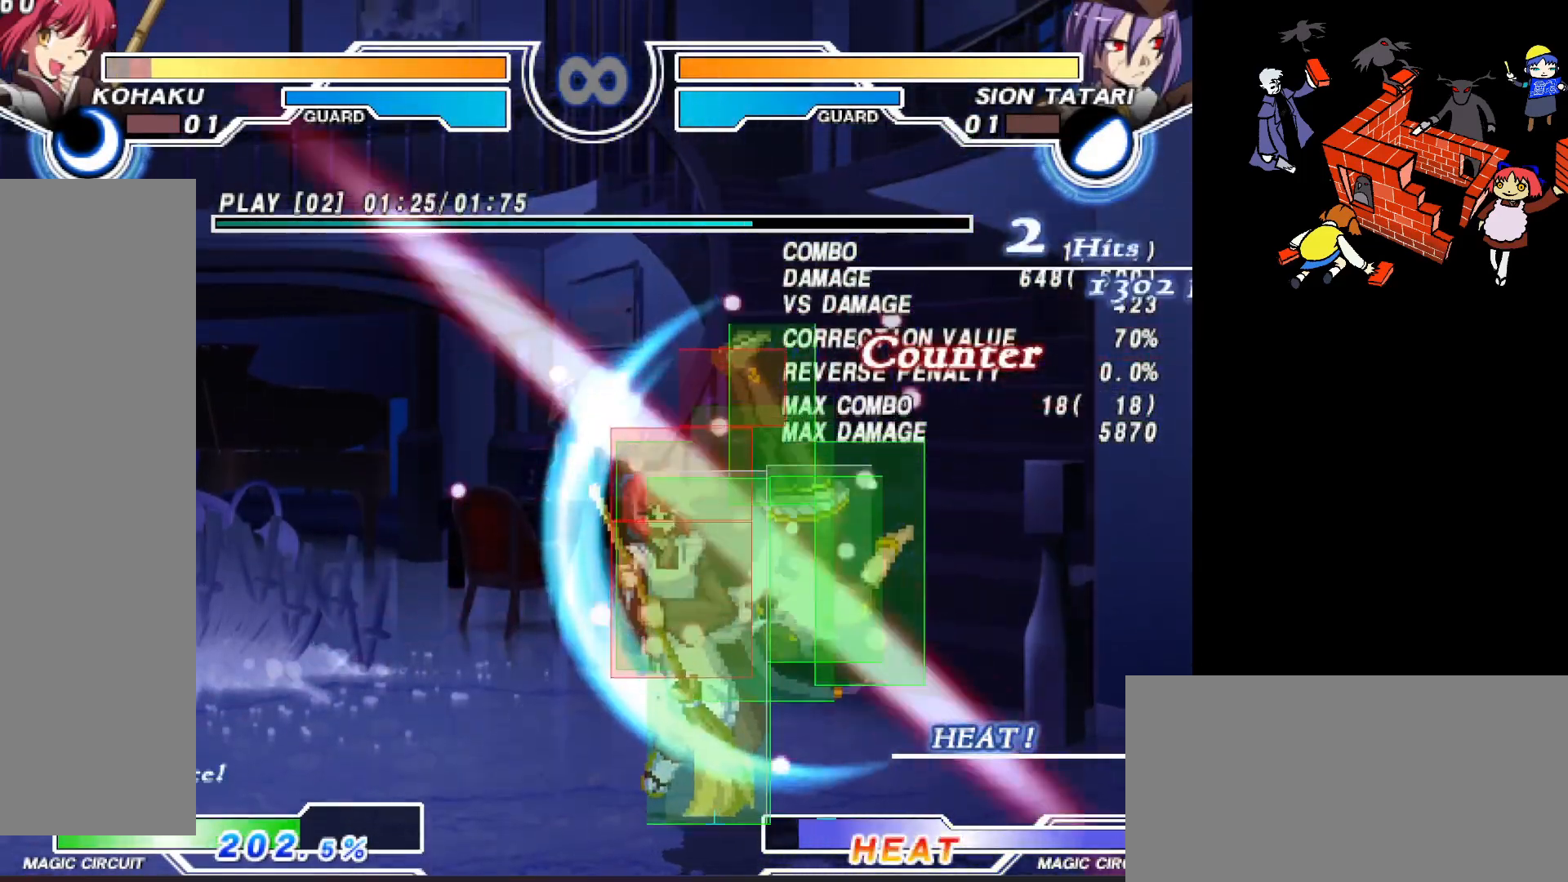
{"buttons": [], "events": [[150, "SQUARE", "down"], [233, "SQUARE", "up"]]}
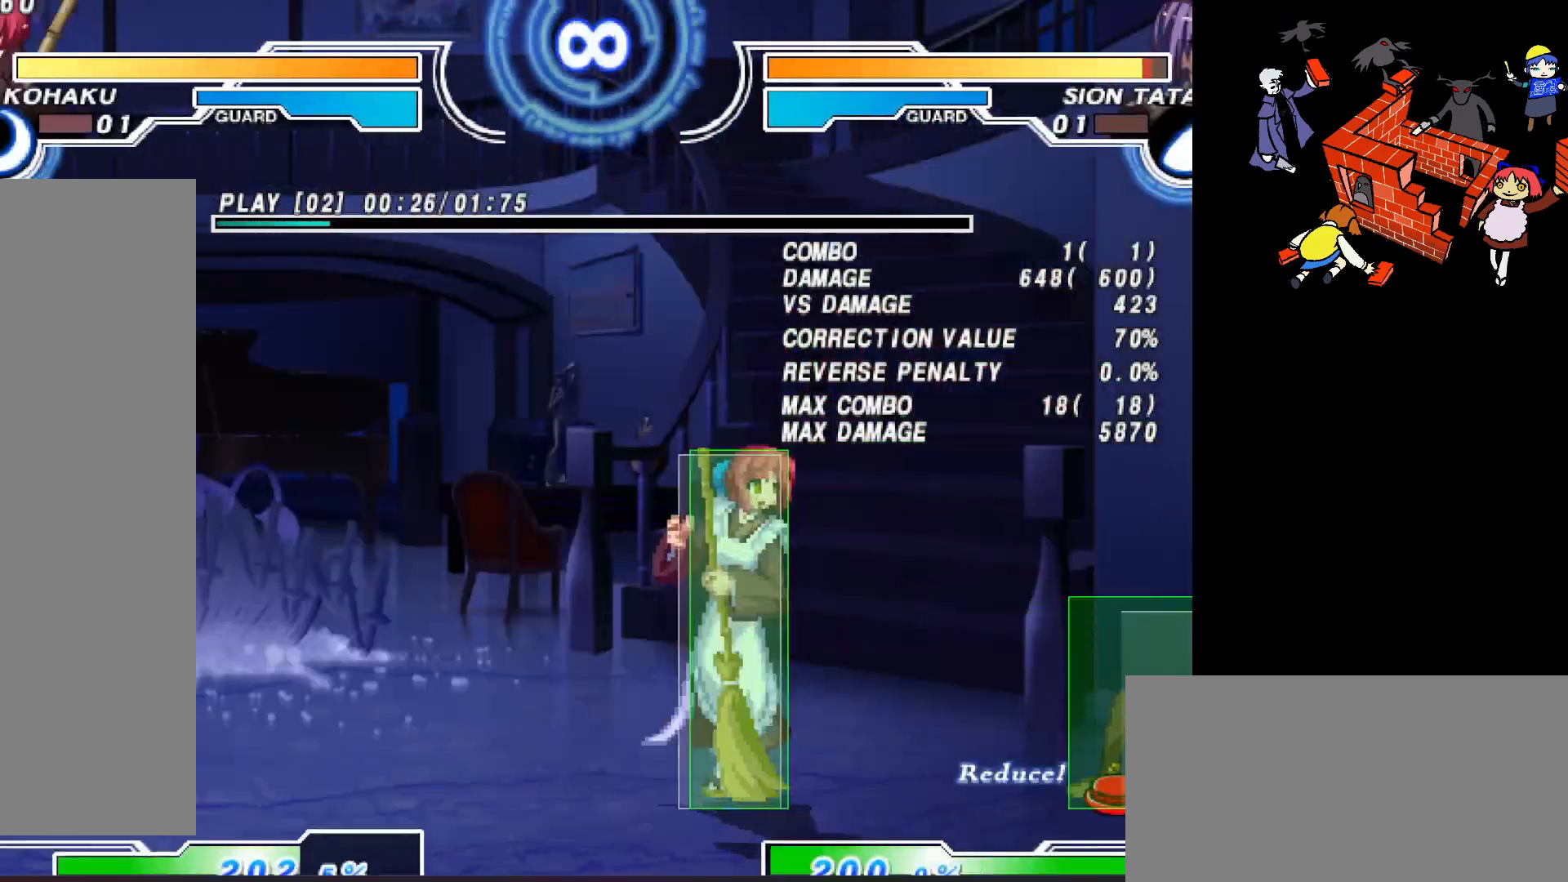
{"buttons": [], "events": [[400, "R2", "down"], [467, "R2", "up"]]}
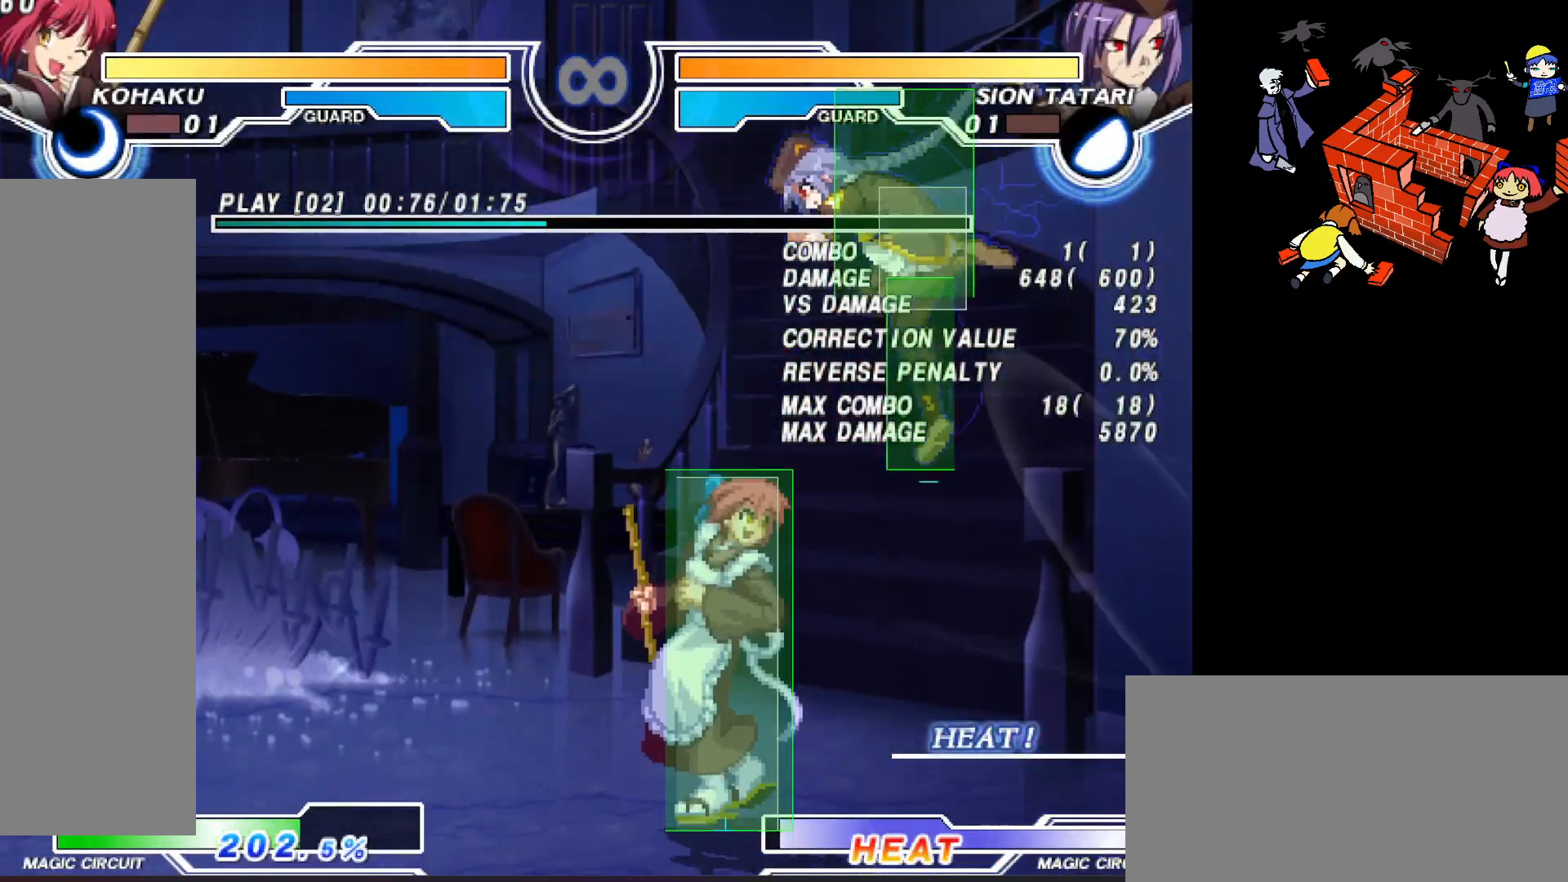
{"buttons": [], "events": []}
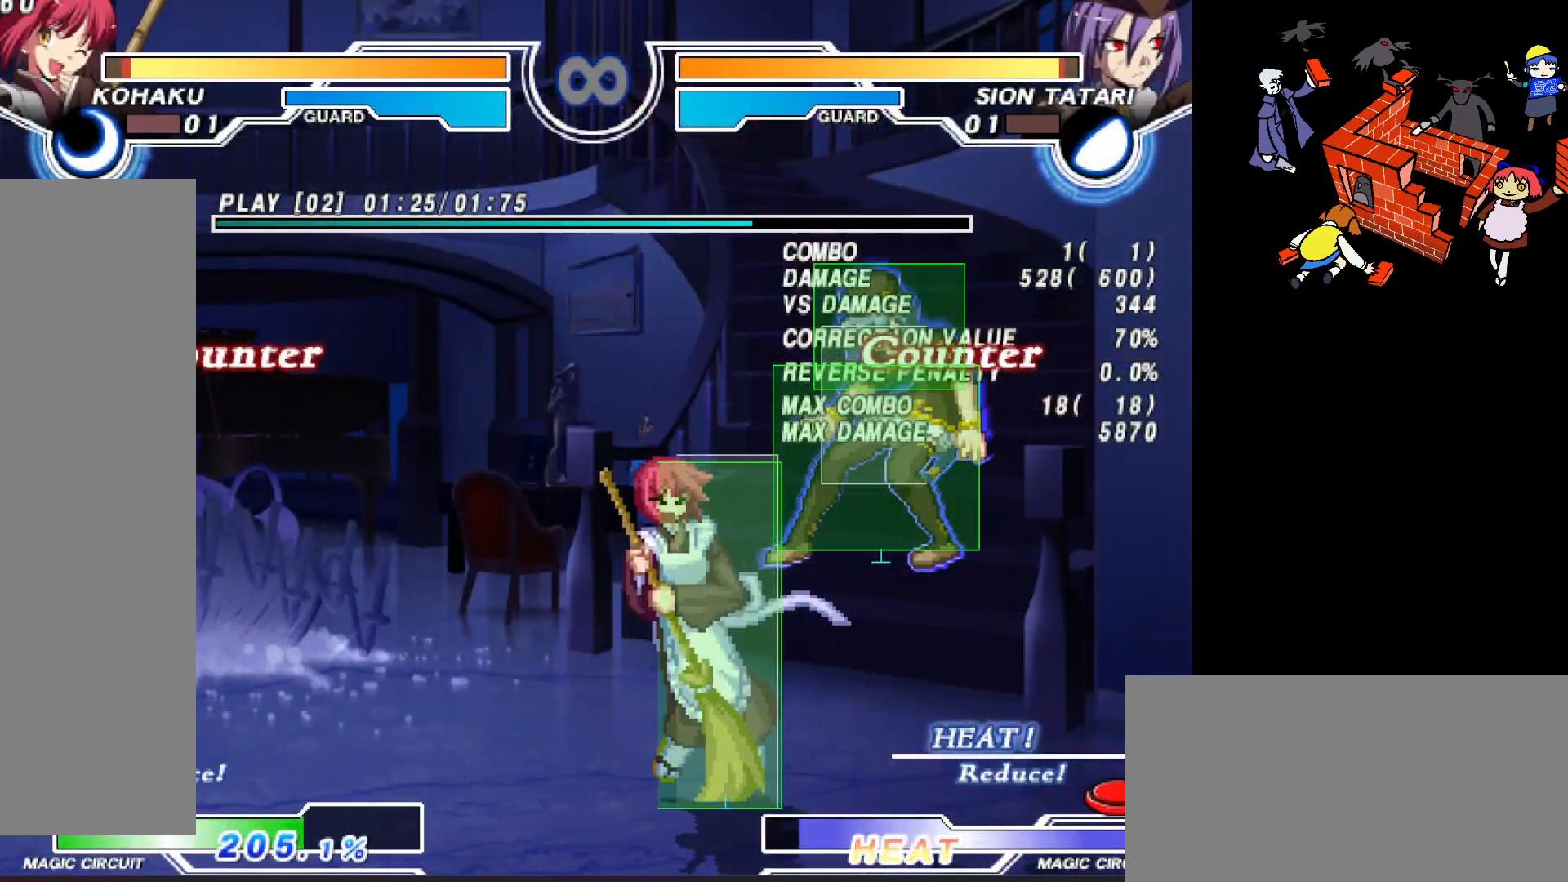
{"buttons": ["DPAD_RIGHT"], "events": [[33, "DPAD_RIGHT", "down"], [83, "DPAD_RIGHT", "up"], [200, "DPAD_RIGHT", "down"], [267, "DPAD_RIGHT", "up"], [333, "DPAD_RIGHT", "down"]]}
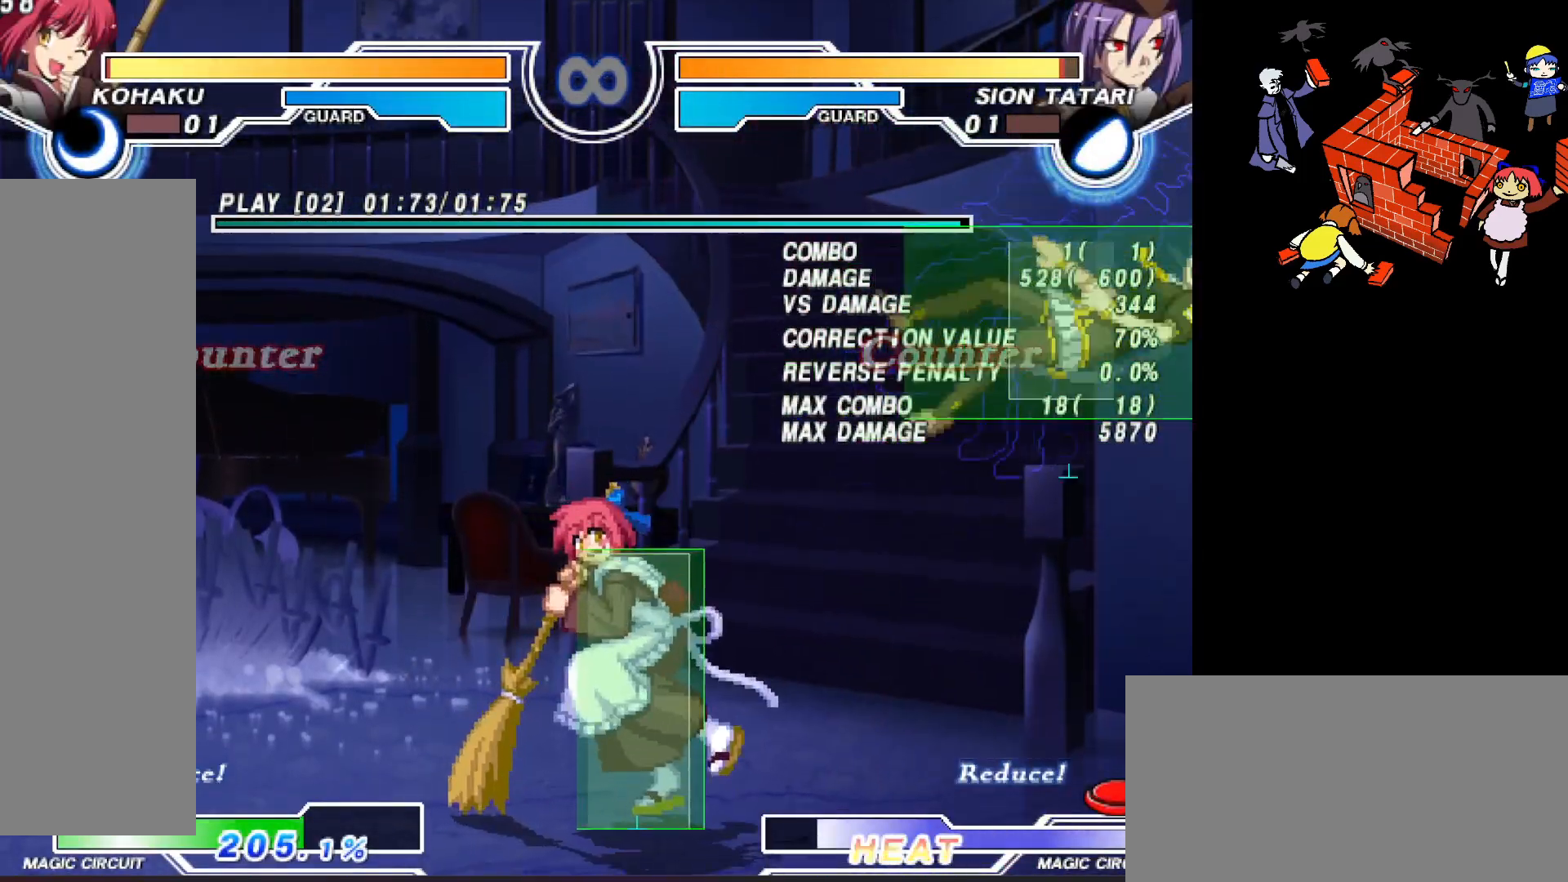
{"buttons": ["L2"], "events": [[67, "L2", "down"], [83, "DPAD_RIGHT", "up"], [150, "L2", "up"], [217, "L2", "down"], [333, "L2", "up"], [417, "L2", "down"]]}
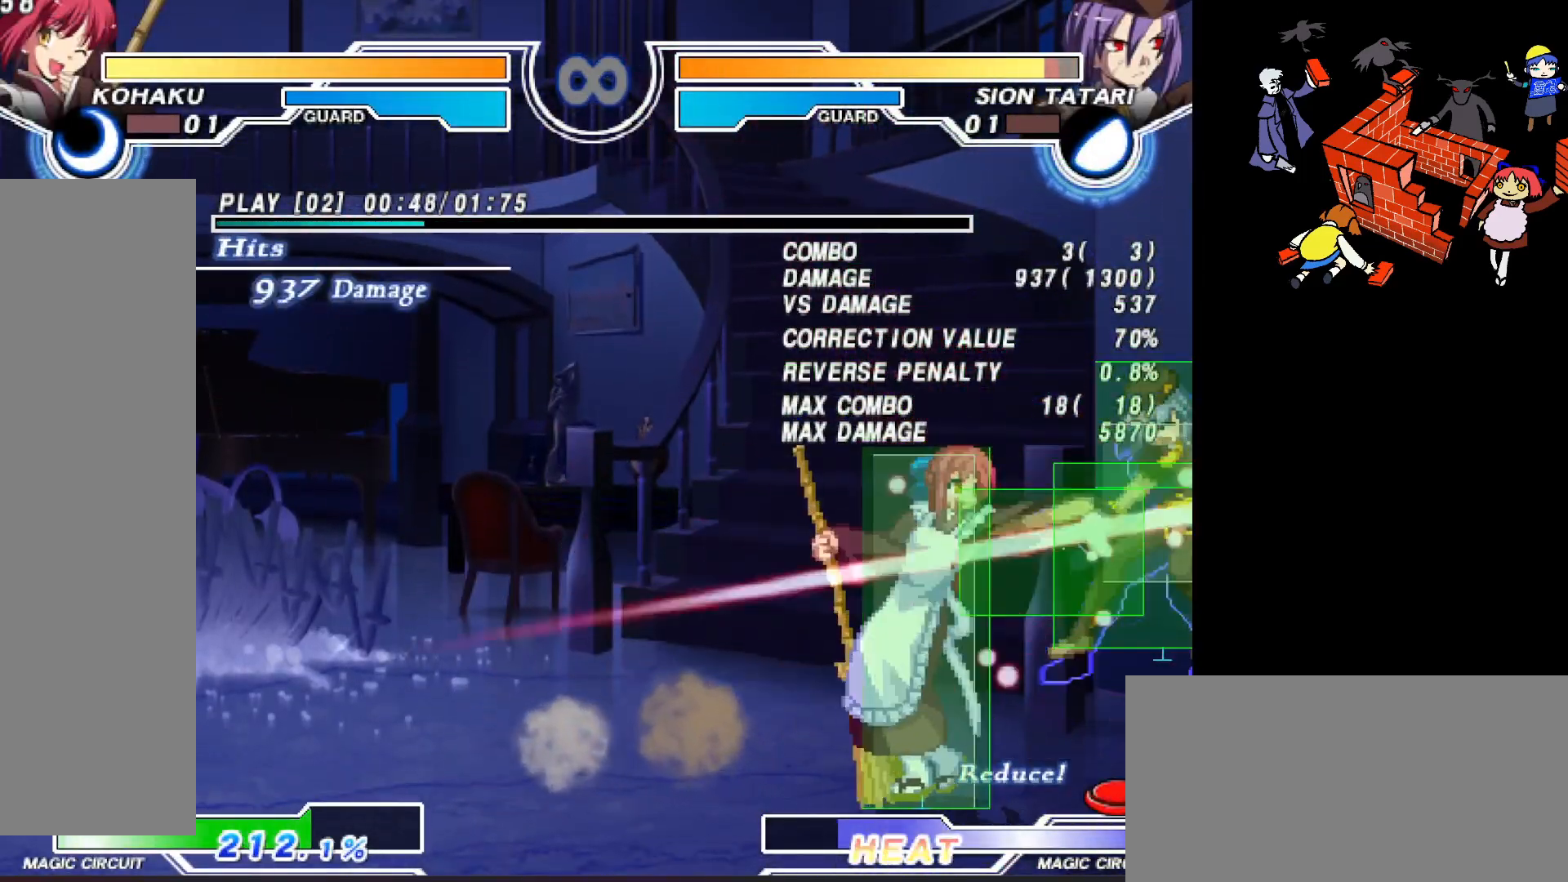
{"buttons": []}
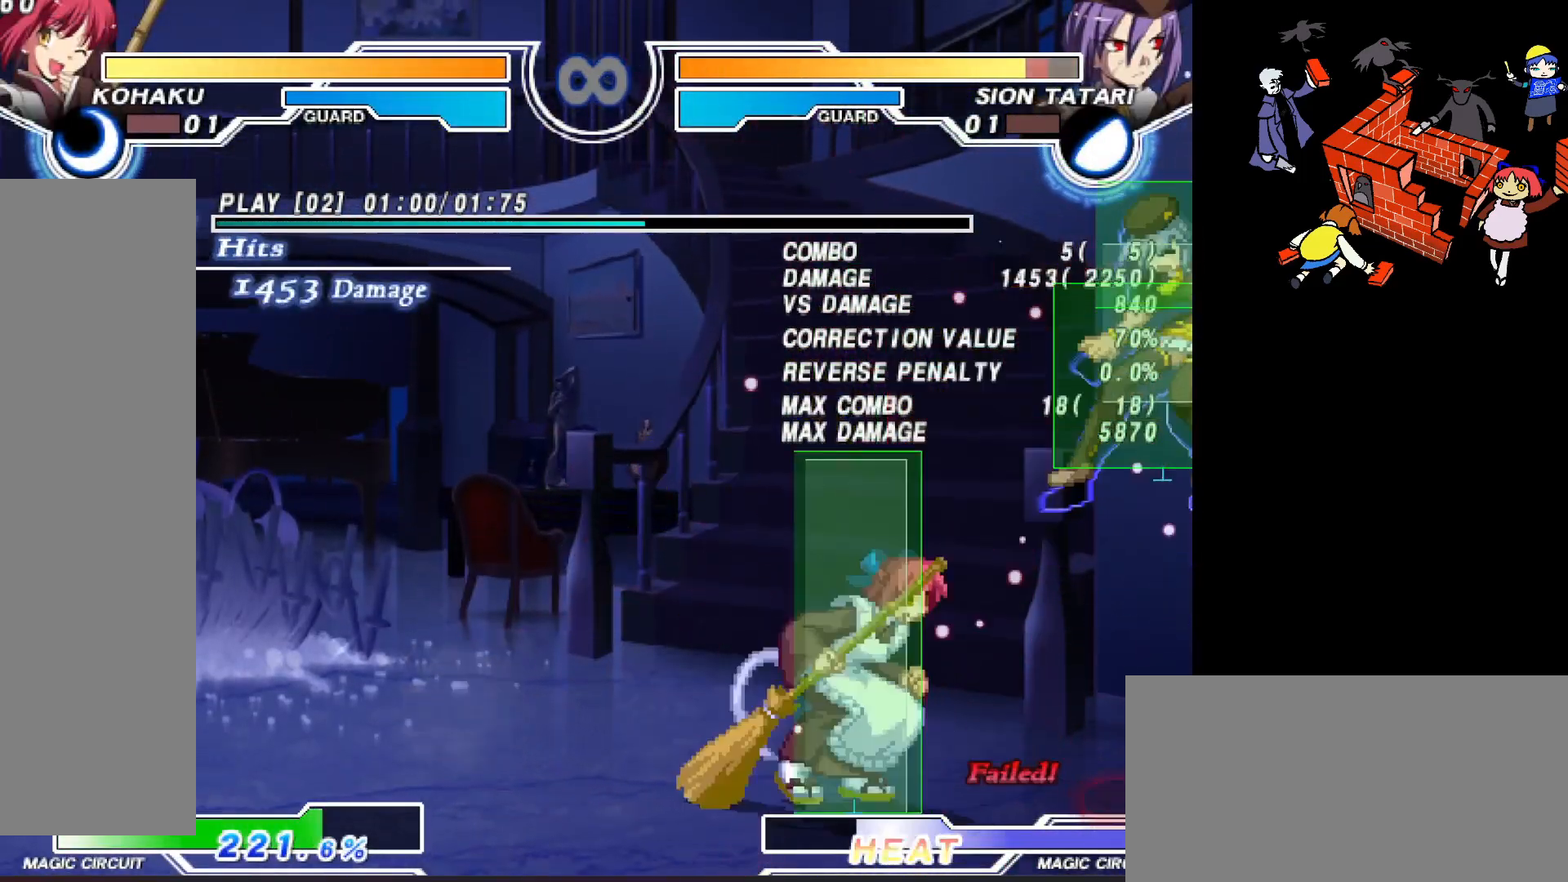
{"buttons": [], "events": [[67, "R2", "down"], [150, "R2", "up"], [267, "CIRCLE", "down"], [317, "CIRCLE", "up"]]}
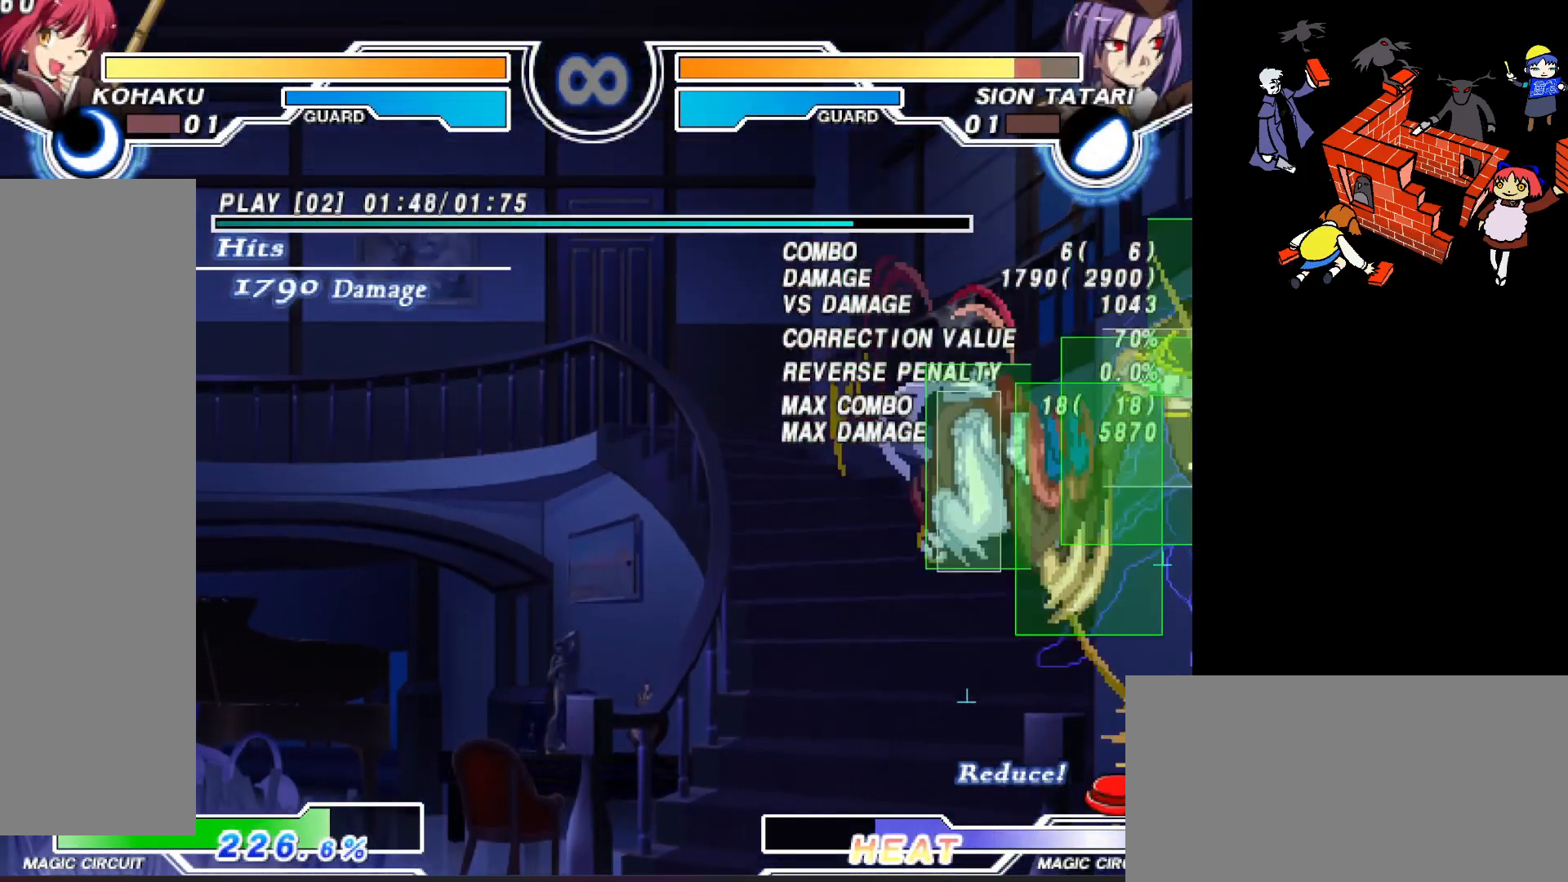
{"buttons": [], "events": [[67, "DPAD_RIGHT", "down"], [100, "DPAD_UP", "down"], [167, "DPAD_UP", "up"], [250, "L2", "down"], [350, "L2", "up"], [500, "DPAD_RIGHT", "up"]]}